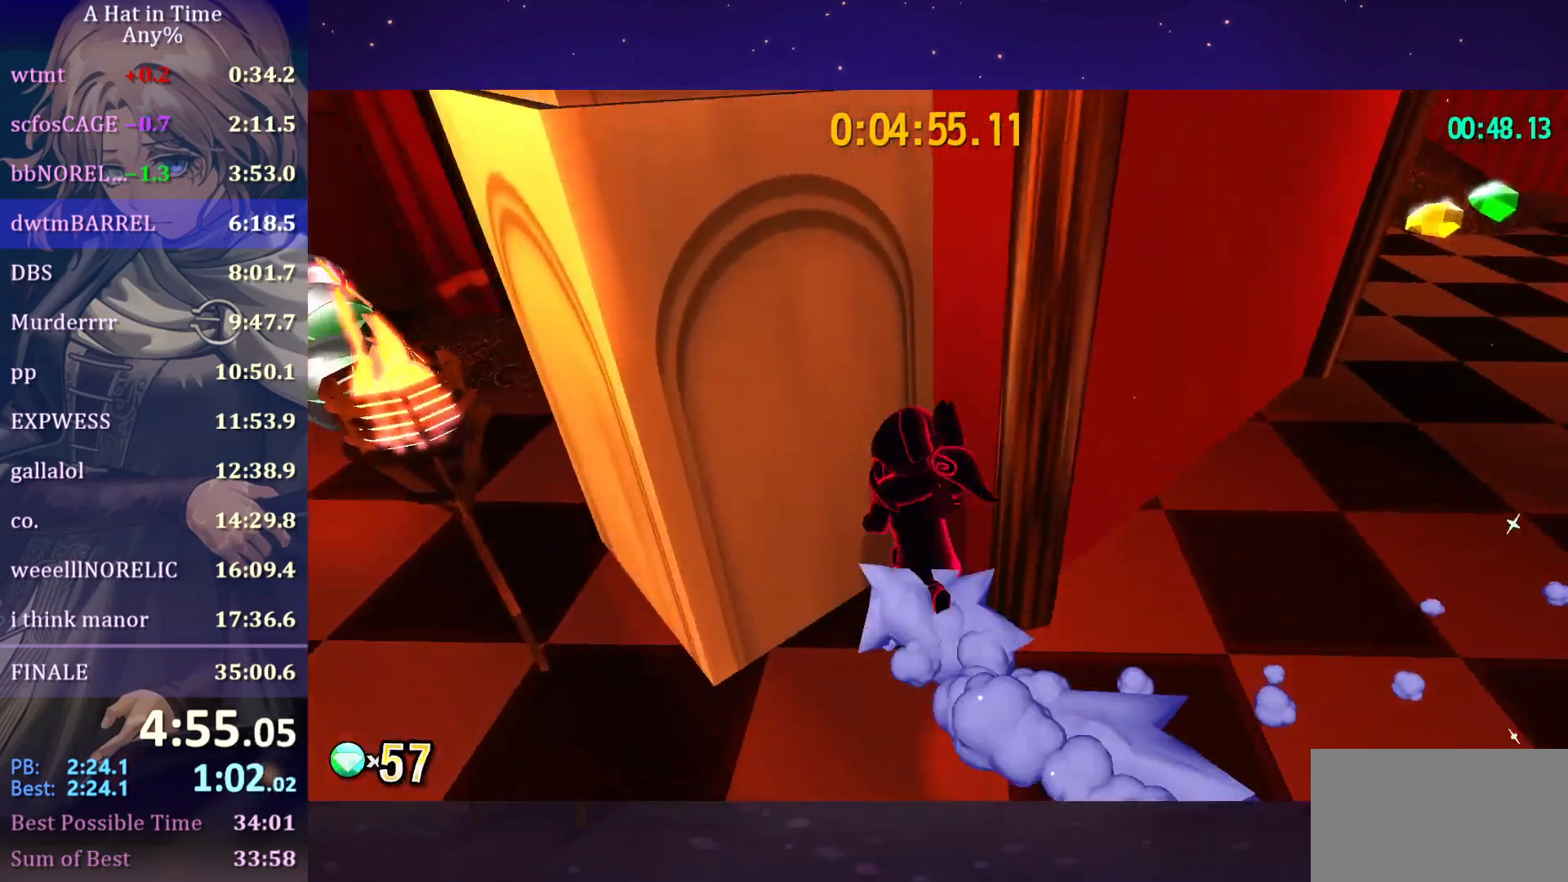
Gameplay with keyboard and mouse; each line is a JSON object with the keys and mouse buttons held at the frame after it. "events" lists presses ("down") and releases ("up") of "a", "alt", "c", "caps_lock", "ctrl", "d", "e", "f", "g", "q", "r", "s", "shift", "space", "t", "tab", "v", "w", "x", "z", "mouse_left", "mouse_wheel" and "mouse_right" between this image and that frame as [ms after this image, input, new state], when the widget could be followed in between. "mouse_left", "mouse_wheel", "mouse_right" = the "left", "wheel", "right" buttons of the "mouse" list. No other keys are recorded. "wheel" means that the mouse wheel is clicked or scrolled. "mouse_move" is the direction in which the mouse moves at that frame (one of eight, or "still"), when it could be read.
{"keys": ["shift", "space"], "mouse": [], "mouse_move": "still", "events": [[150, "space", "down"]]}
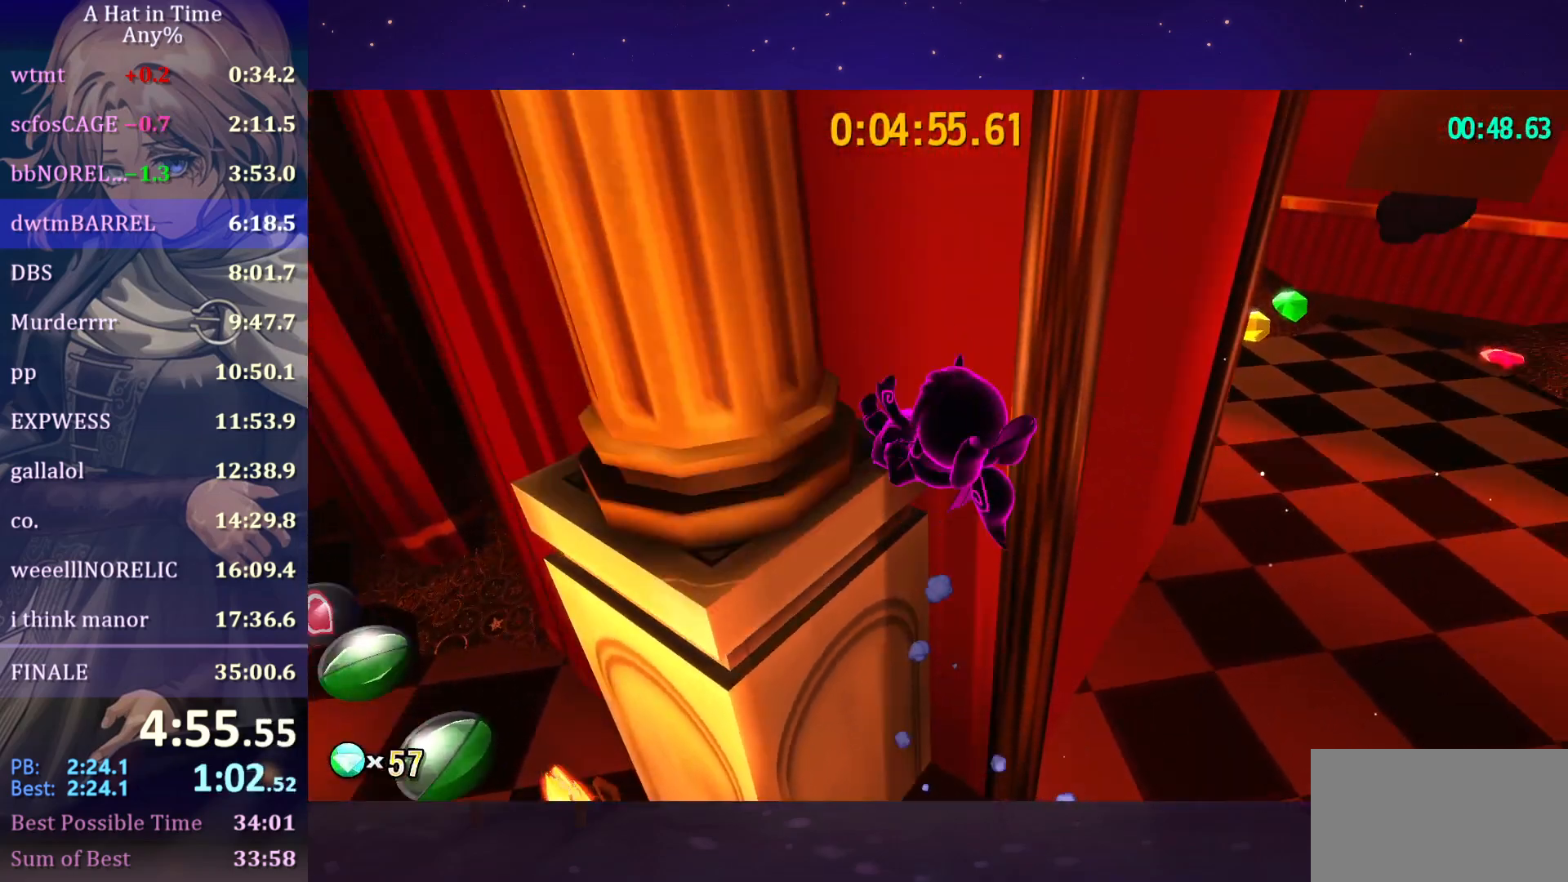
{"keys": ["d"], "mouse": [], "mouse_move": "still", "events": [[17, "a", "down"], [267, "a", "up"], [317, "shift", "up"], [317, "space", "up"], [350, "d", "down"], [400, "ctrl", "down"], [500, "ctrl", "up"]]}
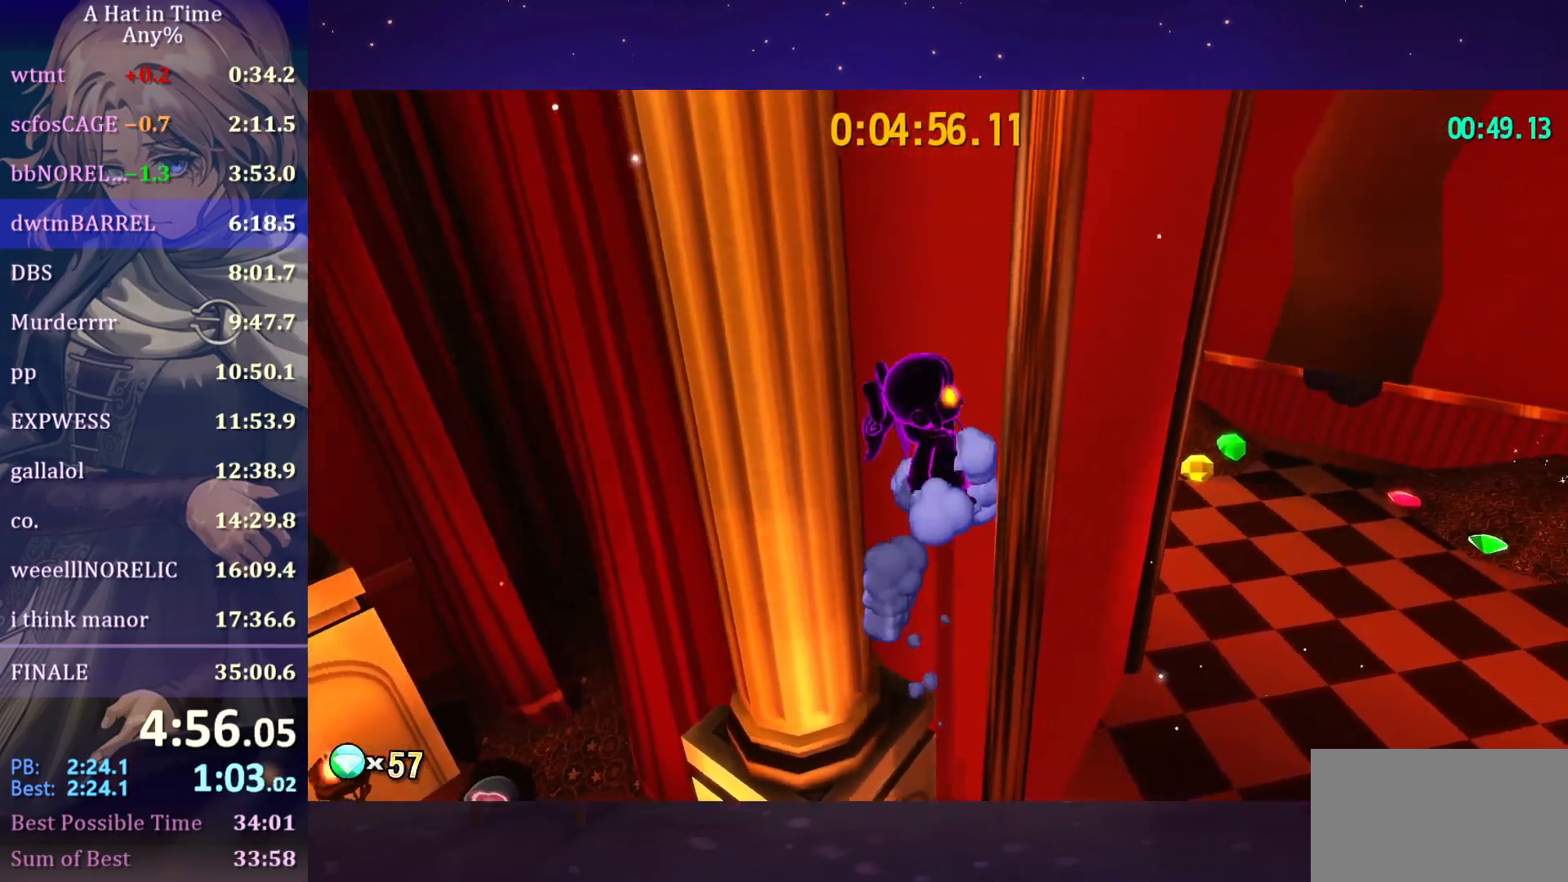
{"keys": ["ctrl"], "mouse": [], "mouse_move": "still", "events": [[50, "d", "up"], [133, "ctrl", "down"], [333, "ctrl", "up"], [417, "ctrl", "down"]]}
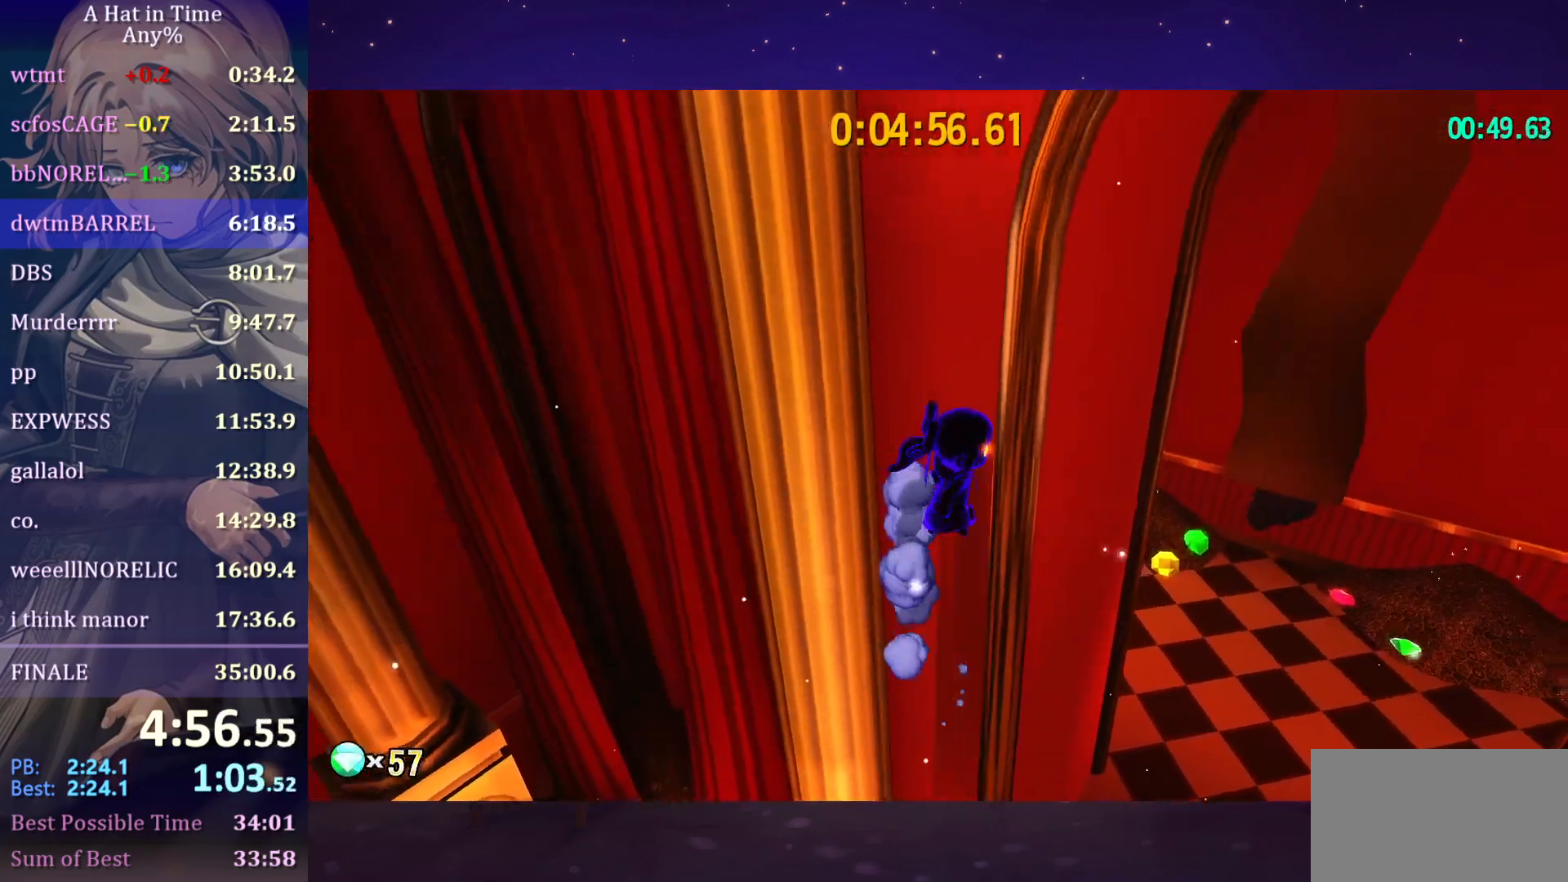
{"keys": [], "mouse": [], "mouse_move": "still", "events": [[100, "ctrl", "up"], [283, "ctrl", "down"], [433, "ctrl", "up"]]}
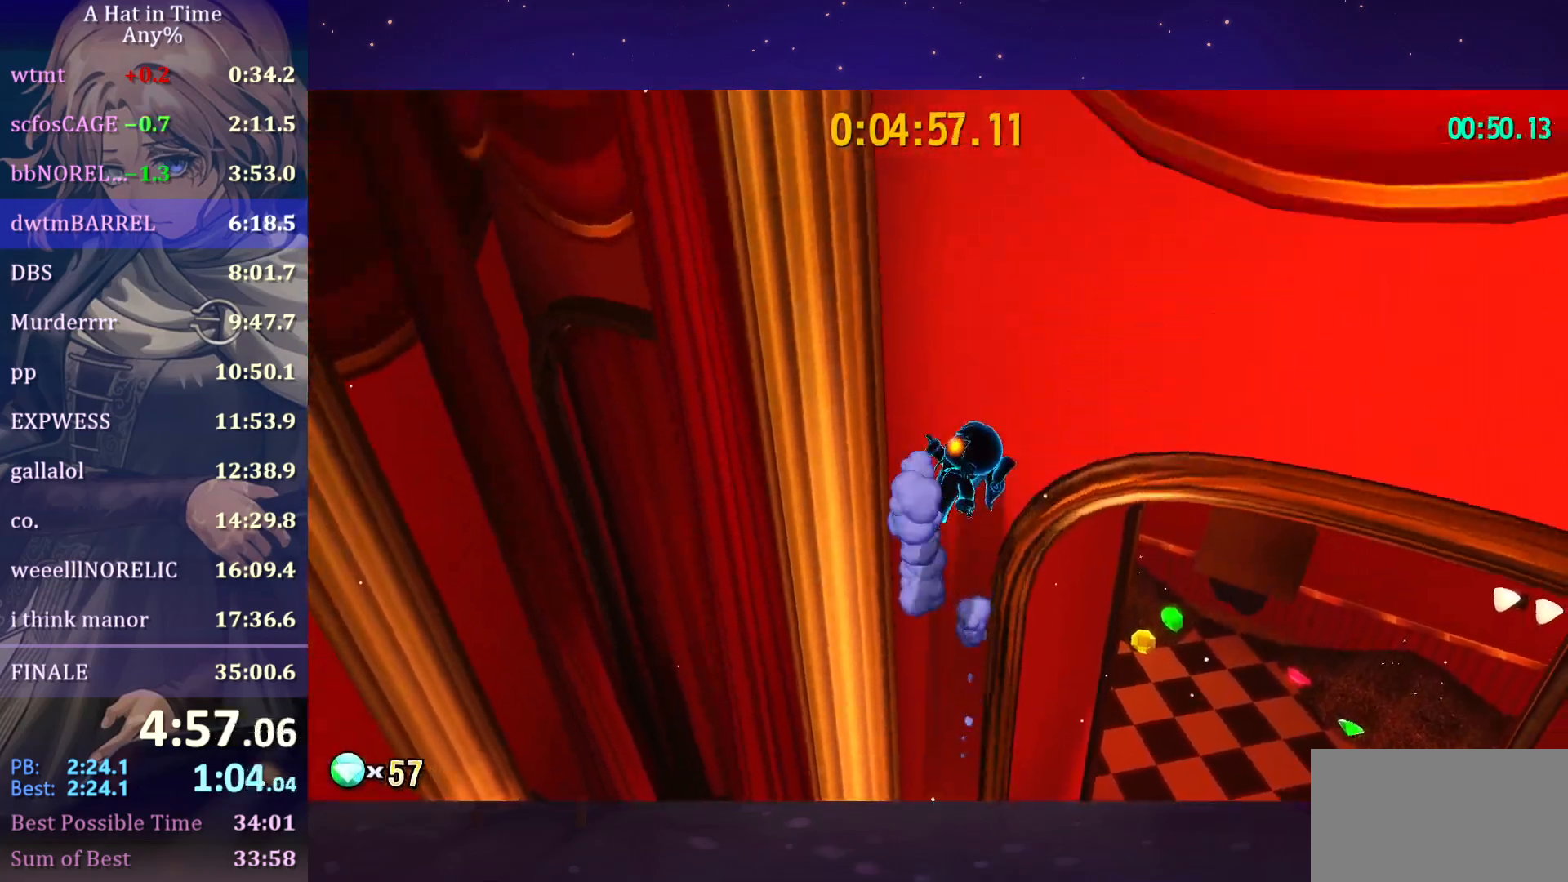
{"keys": ["d"], "mouse": [], "mouse_move": "left", "events": [[217, "d", "down"], [217, "space", "down"], [350, "space", "up"]]}
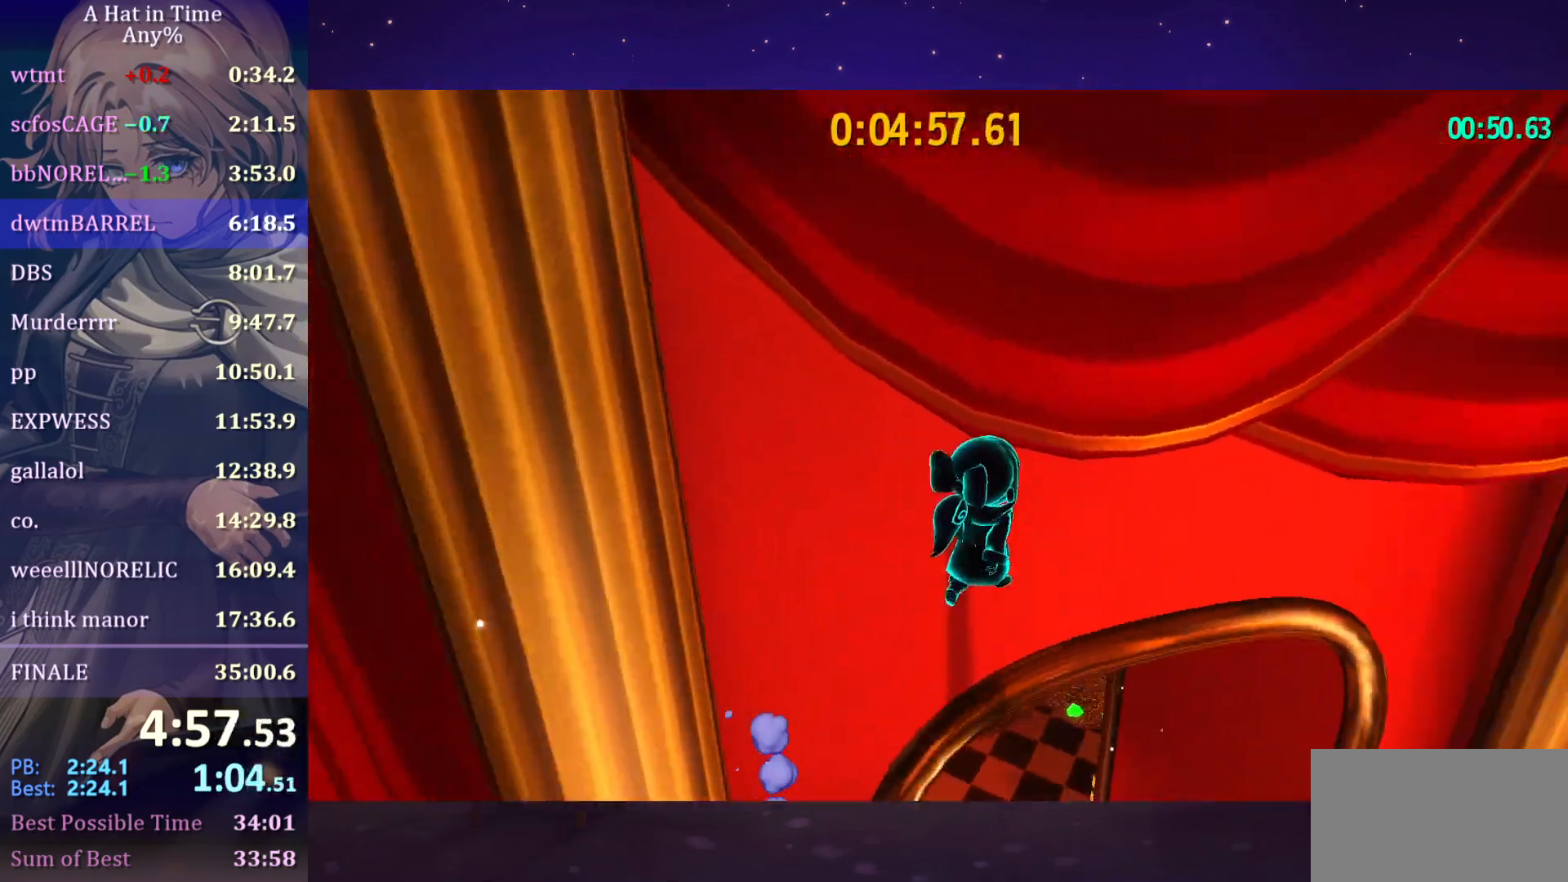
{"keys": ["d", "space"], "mouse": [], "mouse_move": "still", "events": [[350, "space", "down"]]}
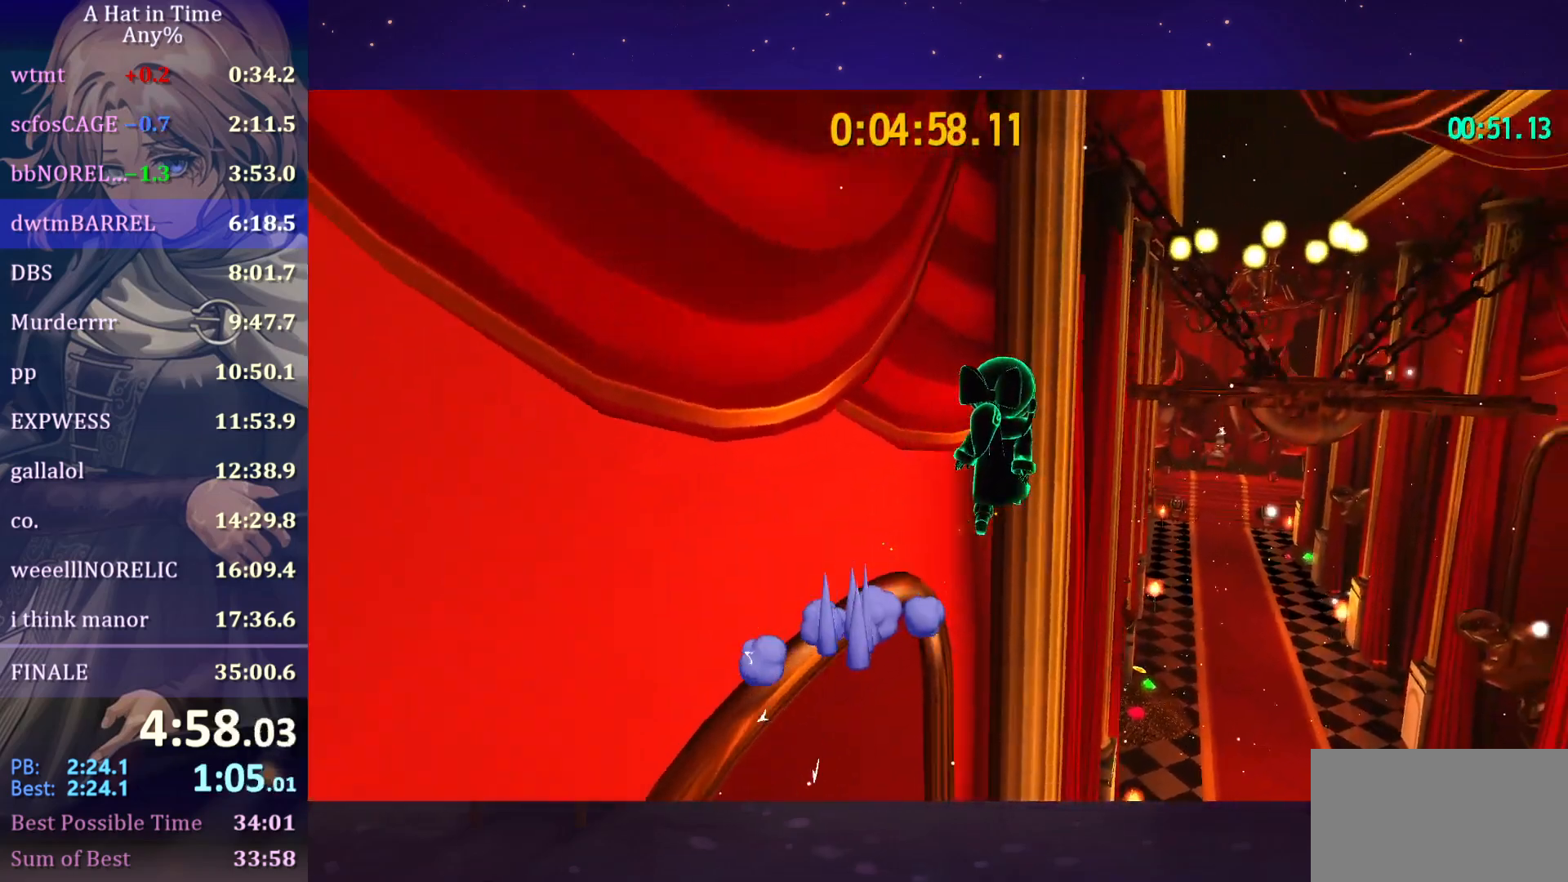
{"keys": ["ctrl", "w"], "mouse": [], "mouse_move": "still", "events": [[17, "space", "up"], [100, "w", "down"], [200, "d", "up"], [333, "space", "down"], [417, "ctrl", "down"], [483, "space", "up"]]}
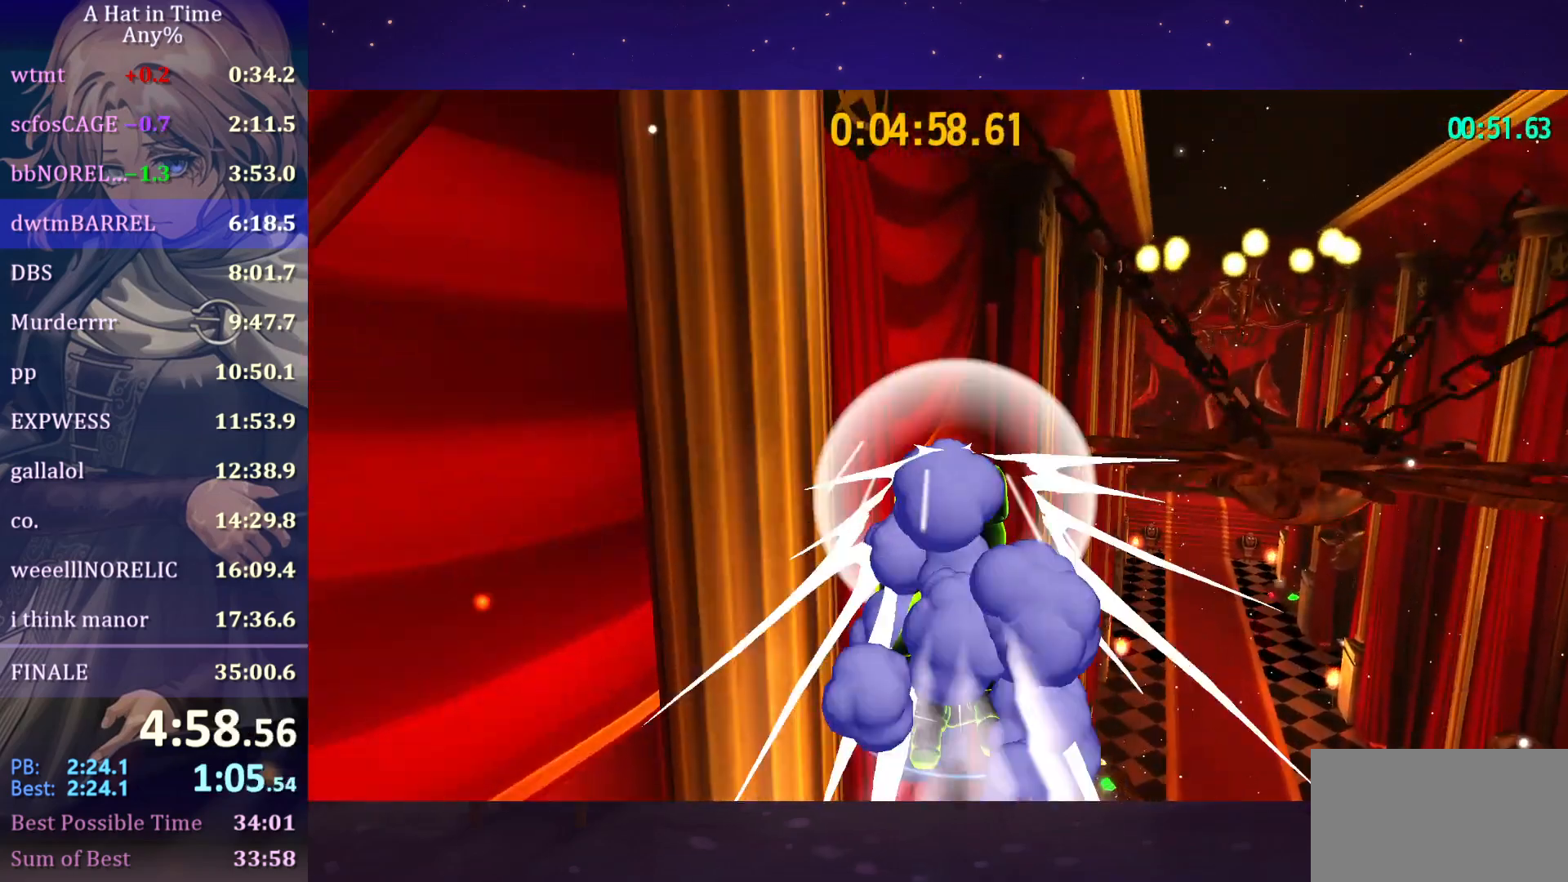
{"keys": ["a", "w"], "mouse": [], "mouse_move": "still", "events": [[67, "ctrl", "up"], [317, "space", "down"], [350, "a", "down"], [383, "space", "up"]]}
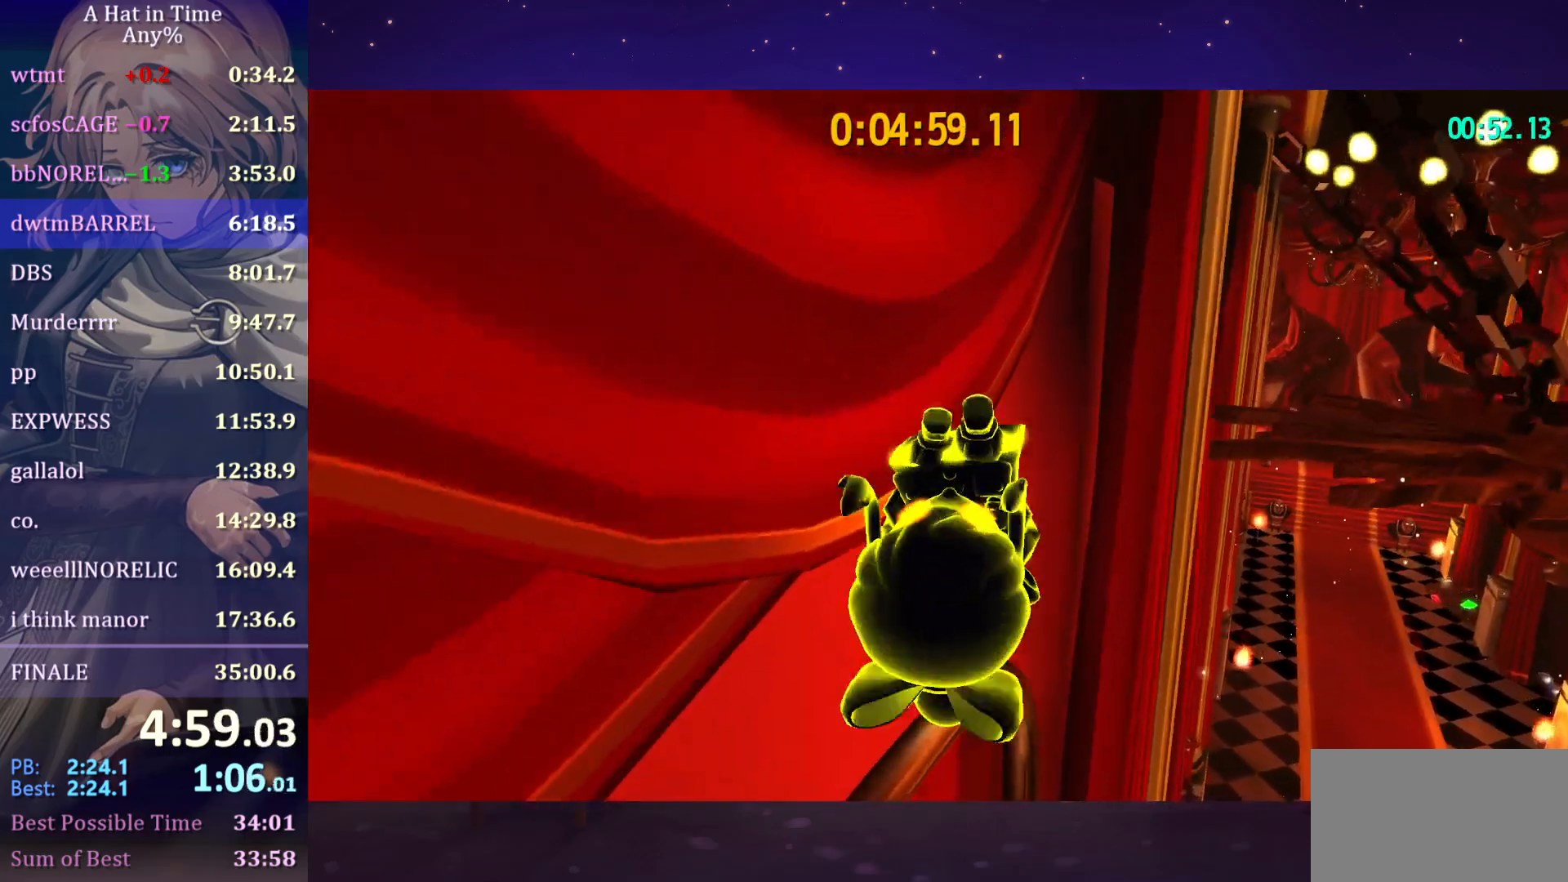
{"keys": [], "mouse": [], "mouse_move": "still", "events": [[133, "w", "up"], [183, "a", "up"], [367, "d", "down"], [467, "d", "up"]]}
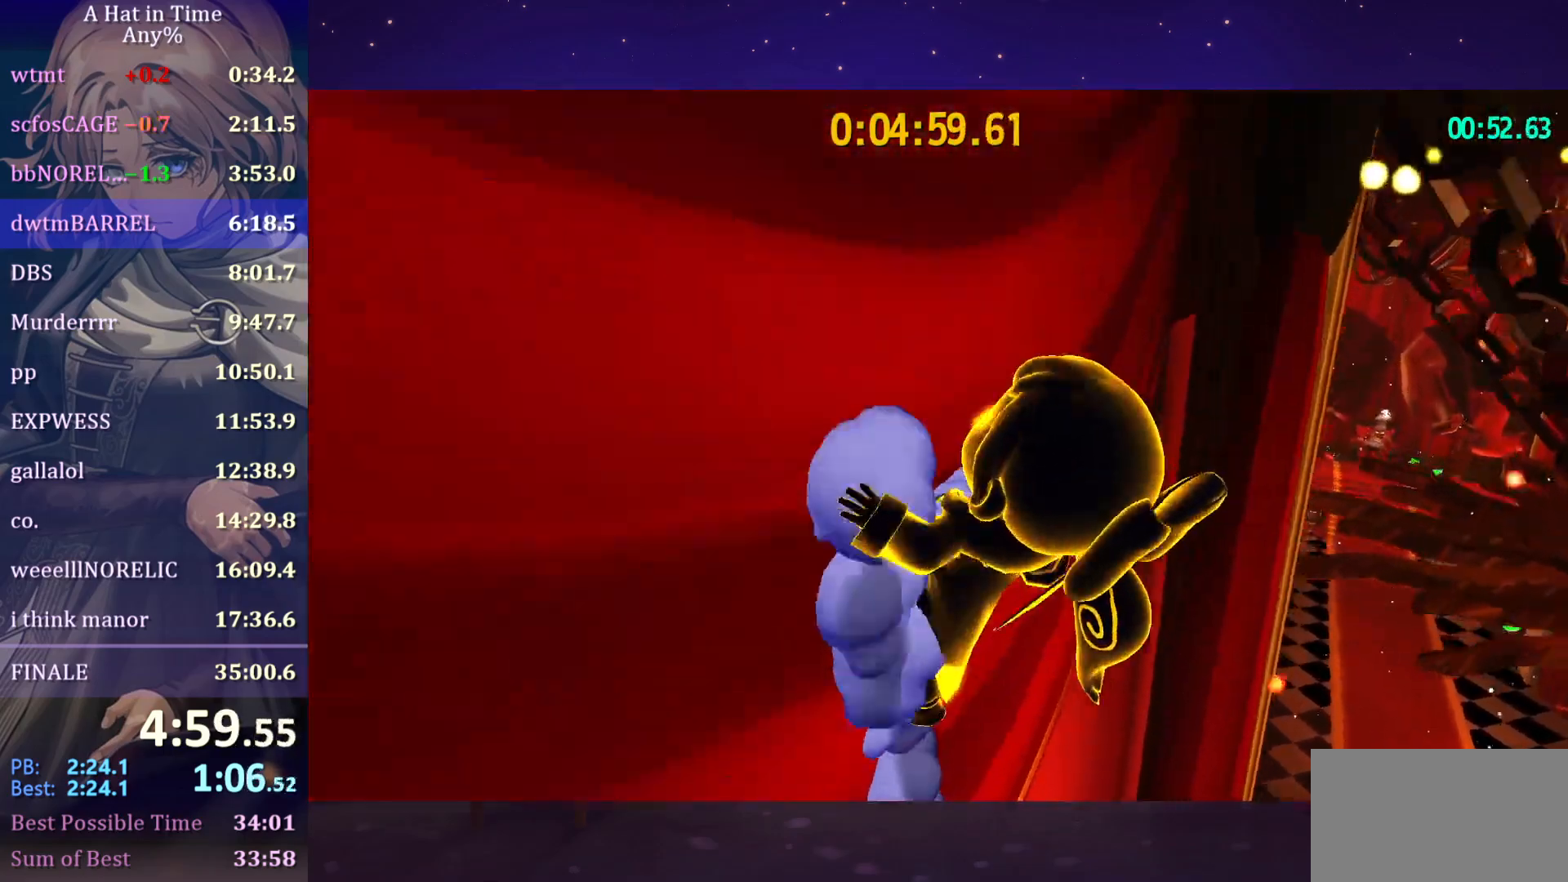
{"keys": [], "mouse": [], "mouse_move": "still", "events": [[50, "s", "down"], [383, "s", "up"]]}
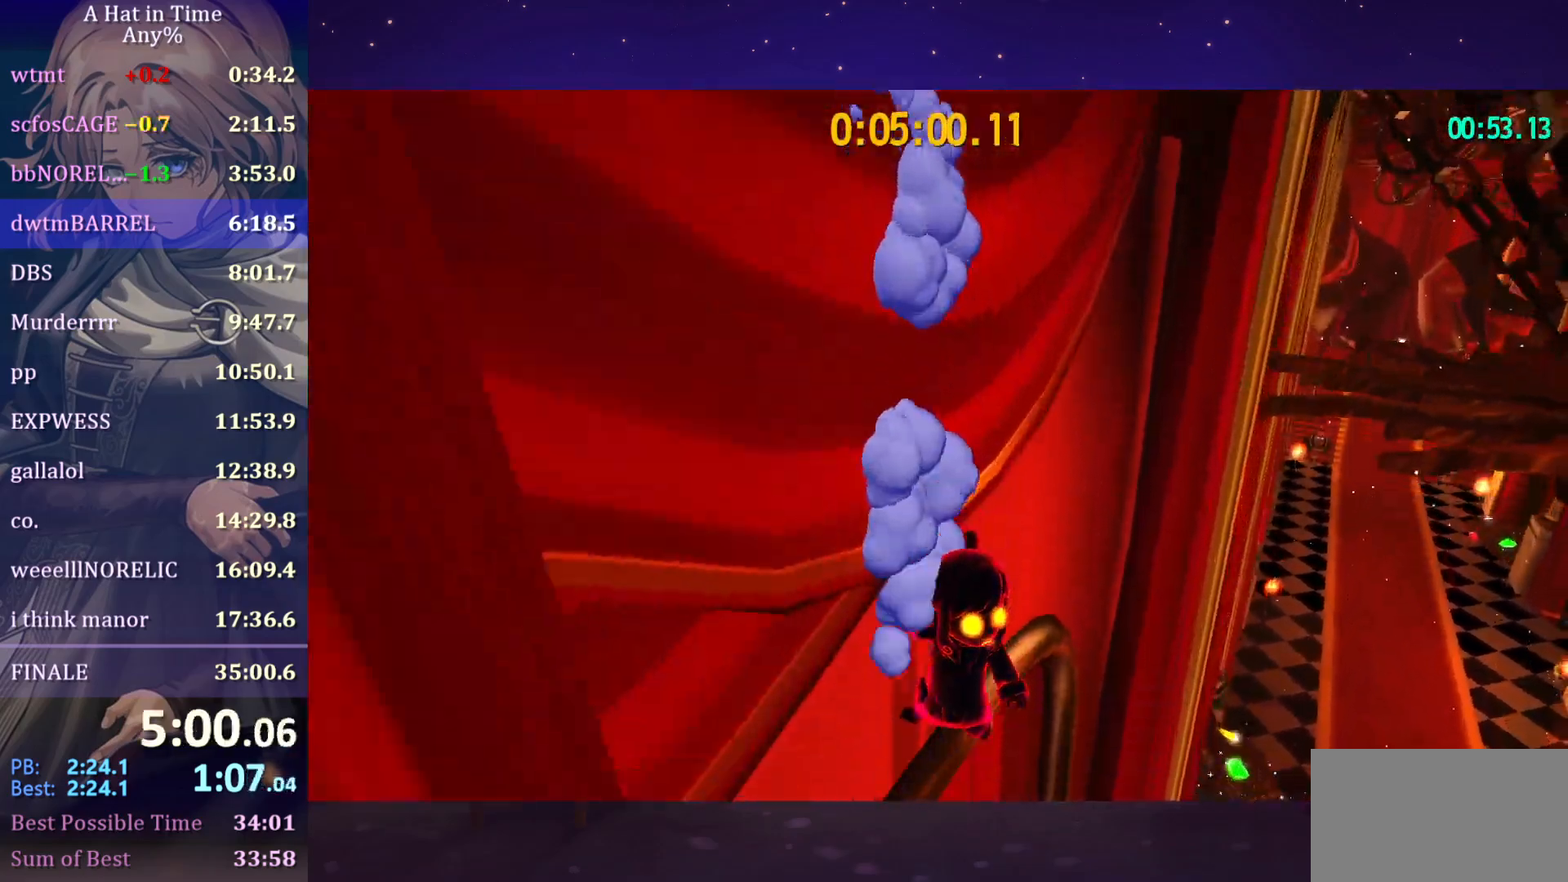
{"keys": ["d", "space"], "mouse": [], "mouse_move": "still", "events": [[100, "d", "down"], [333, "space", "down"]]}
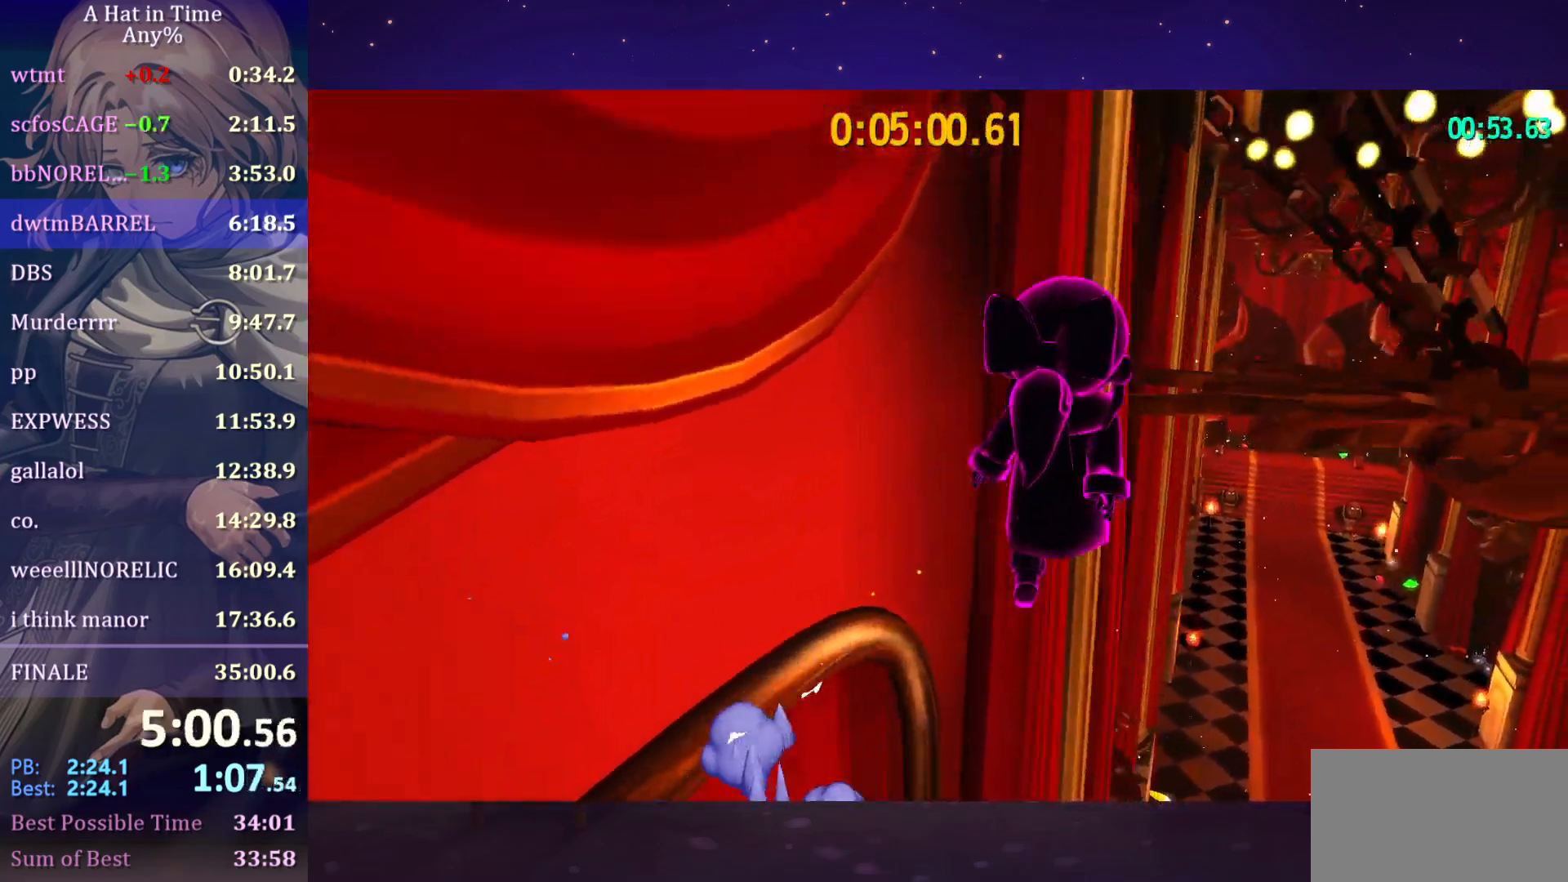
{"keys": ["w"], "mouse": [], "mouse_move": "still", "events": [[33, "w", "down"], [117, "space", "up"], [167, "d", "up"], [267, "space", "down"], [400, "d", "down"], [483, "d", "up"], [483, "space", "up"]]}
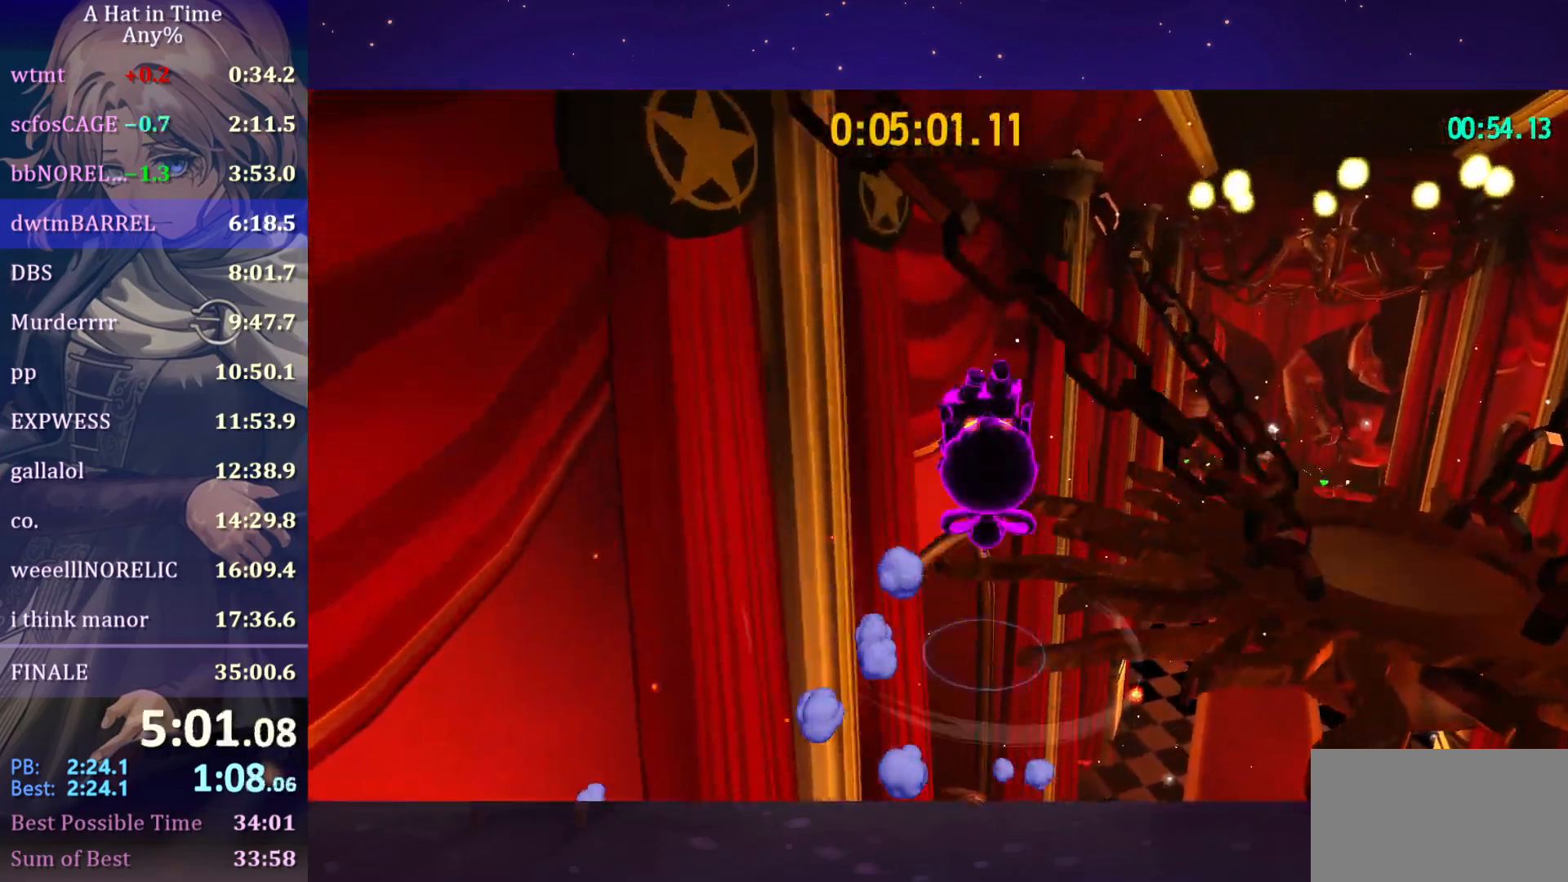
{"keys": ["a", "space", "w"], "mouse": [], "mouse_move": "still", "events": [[183, "ctrl", "down"], [217, "a", "down"], [317, "ctrl", "up"], [417, "space", "down"]]}
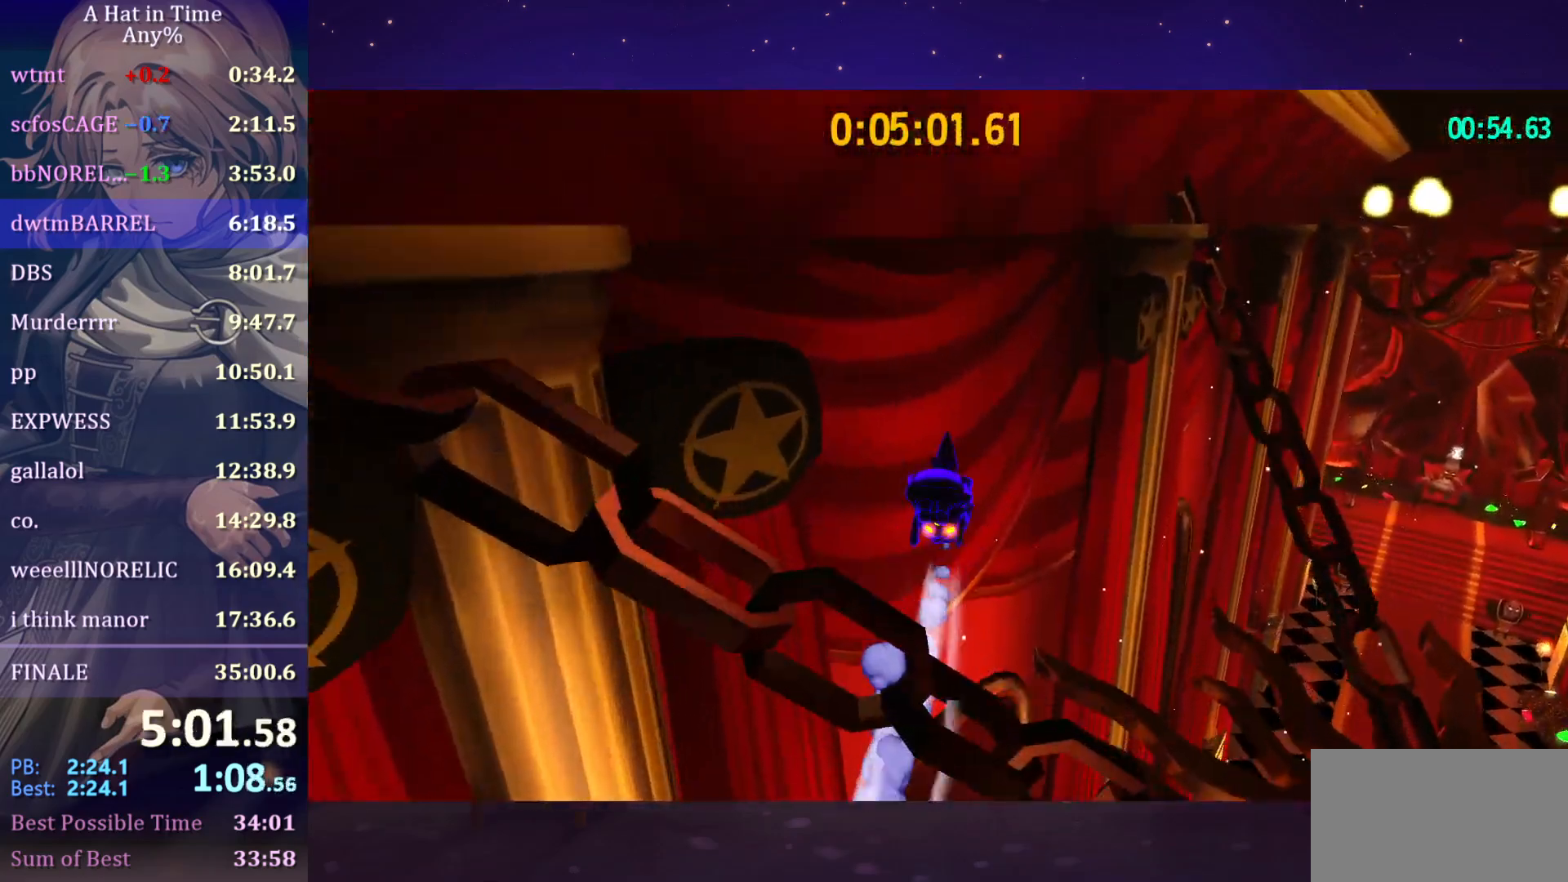
{"keys": ["shift", "w"], "mouse": [], "mouse_move": "up", "events": [[67, "a", "up"], [67, "space", "up"], [67, "w", "up"], [333, "w", "down"], [383, "shift", "down"]]}
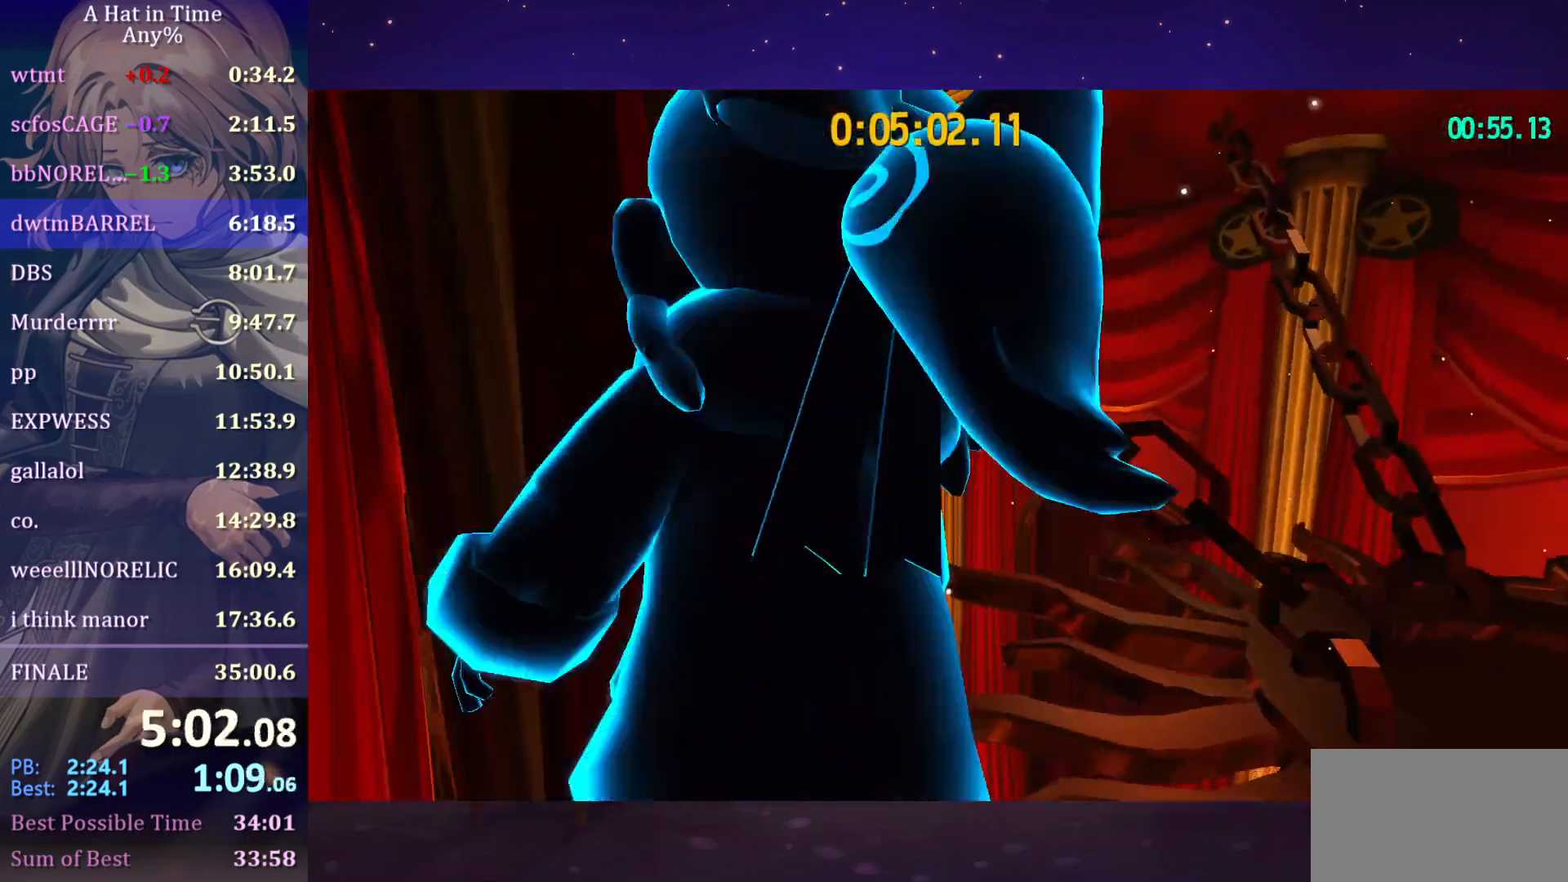
{"keys": ["a", "shift", "w"], "mouse": ["wheel"], "mouse_move": "left", "events": [[217, "space", "down"], [317, "a", "down"], [317, "mouse_wheel", "down"], [483, "space", "up"]]}
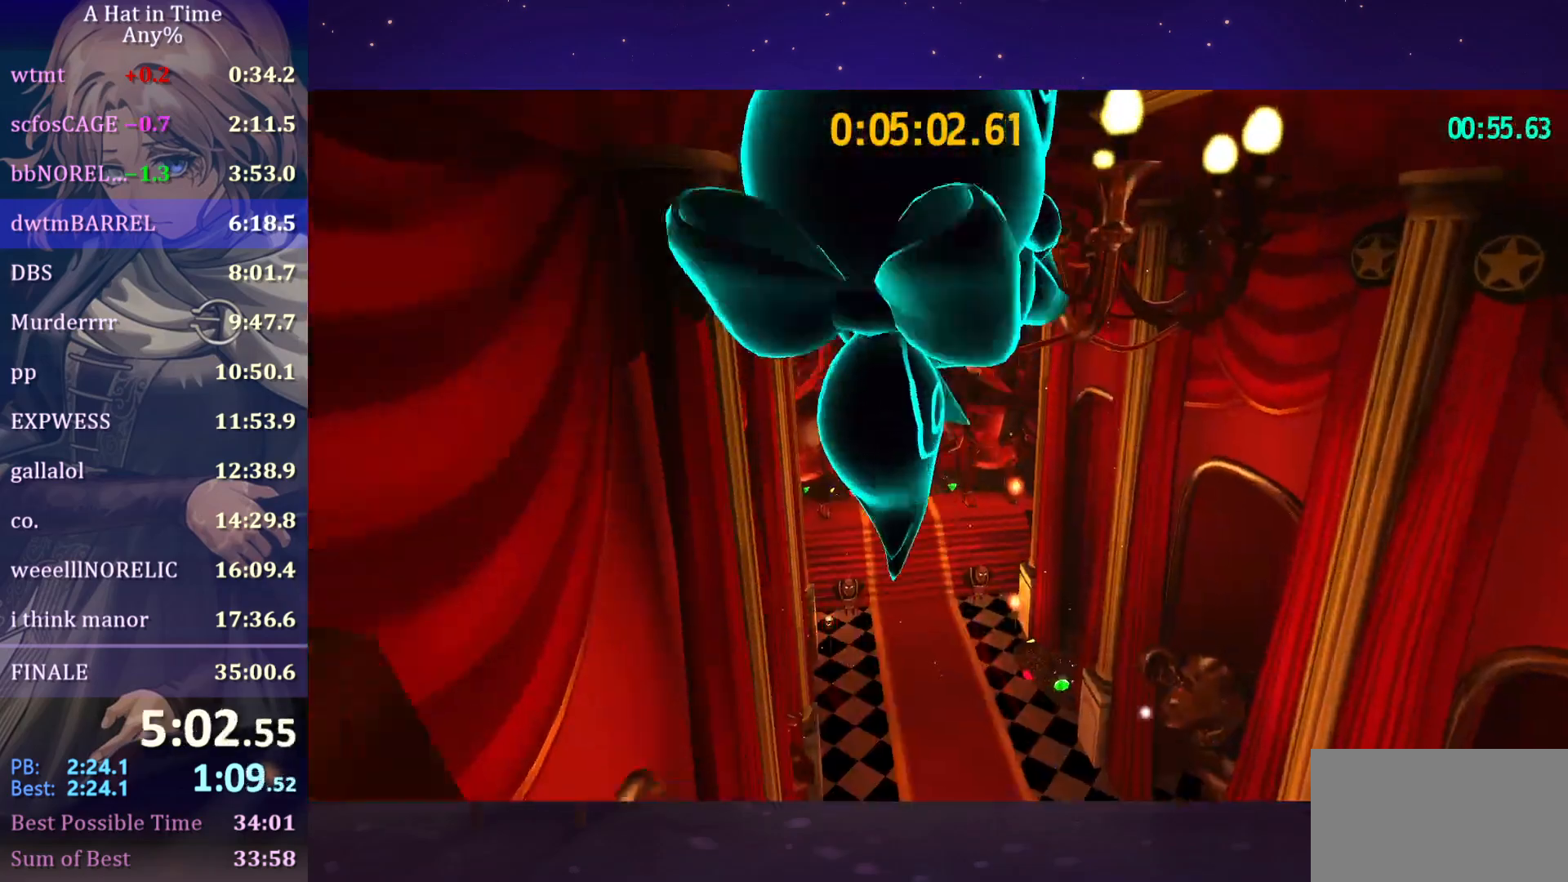
{"keys": ["shift", "w"], "mouse": ["wheel"], "mouse_move": "still", "events": [[100, "a", "up"]]}
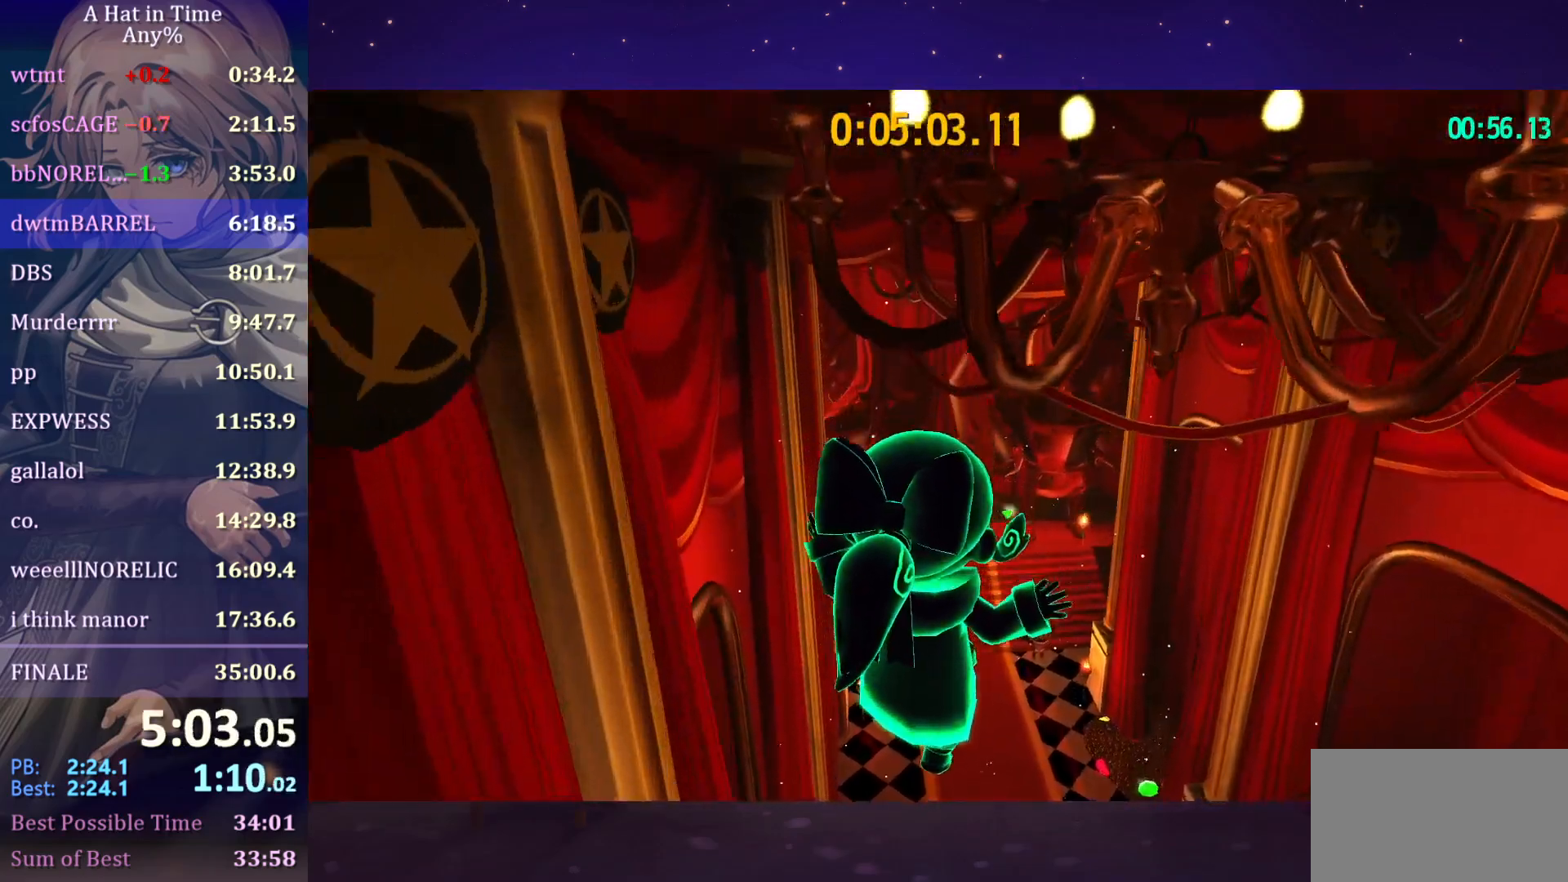
{"keys": ["a", "w"], "mouse": ["wheel"], "mouse_move": "still", "events": [[50, "shift", "up"], [267, "ctrl", "down"], [317, "a", "down"], [367, "ctrl", "up"]]}
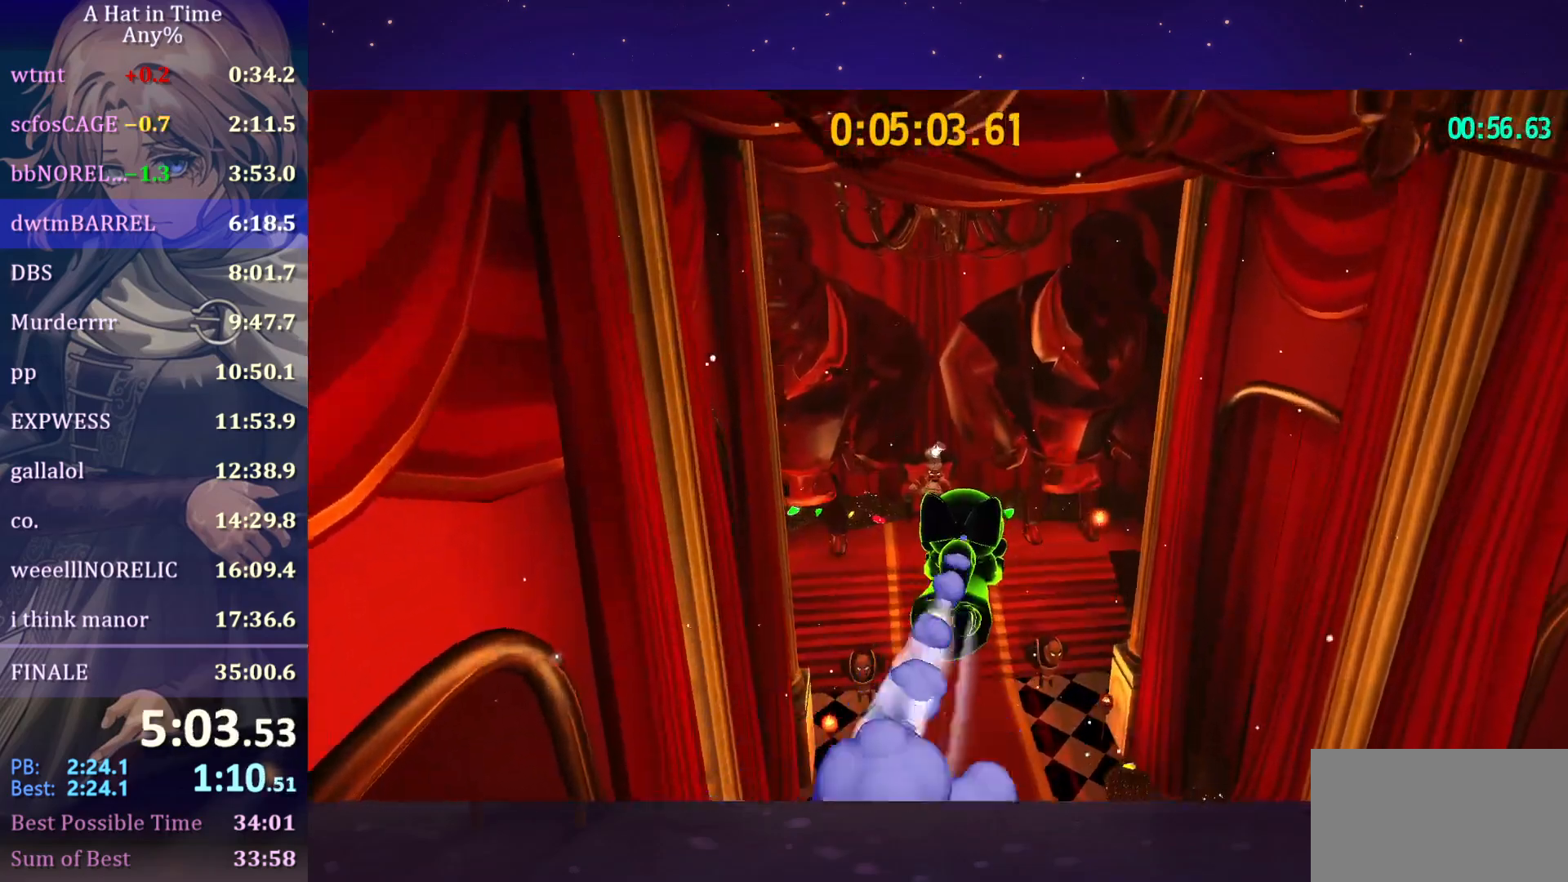
{"keys": ["w"], "mouse": ["wheel"], "mouse_move": "still", "events": [[150, "a", "up"]]}
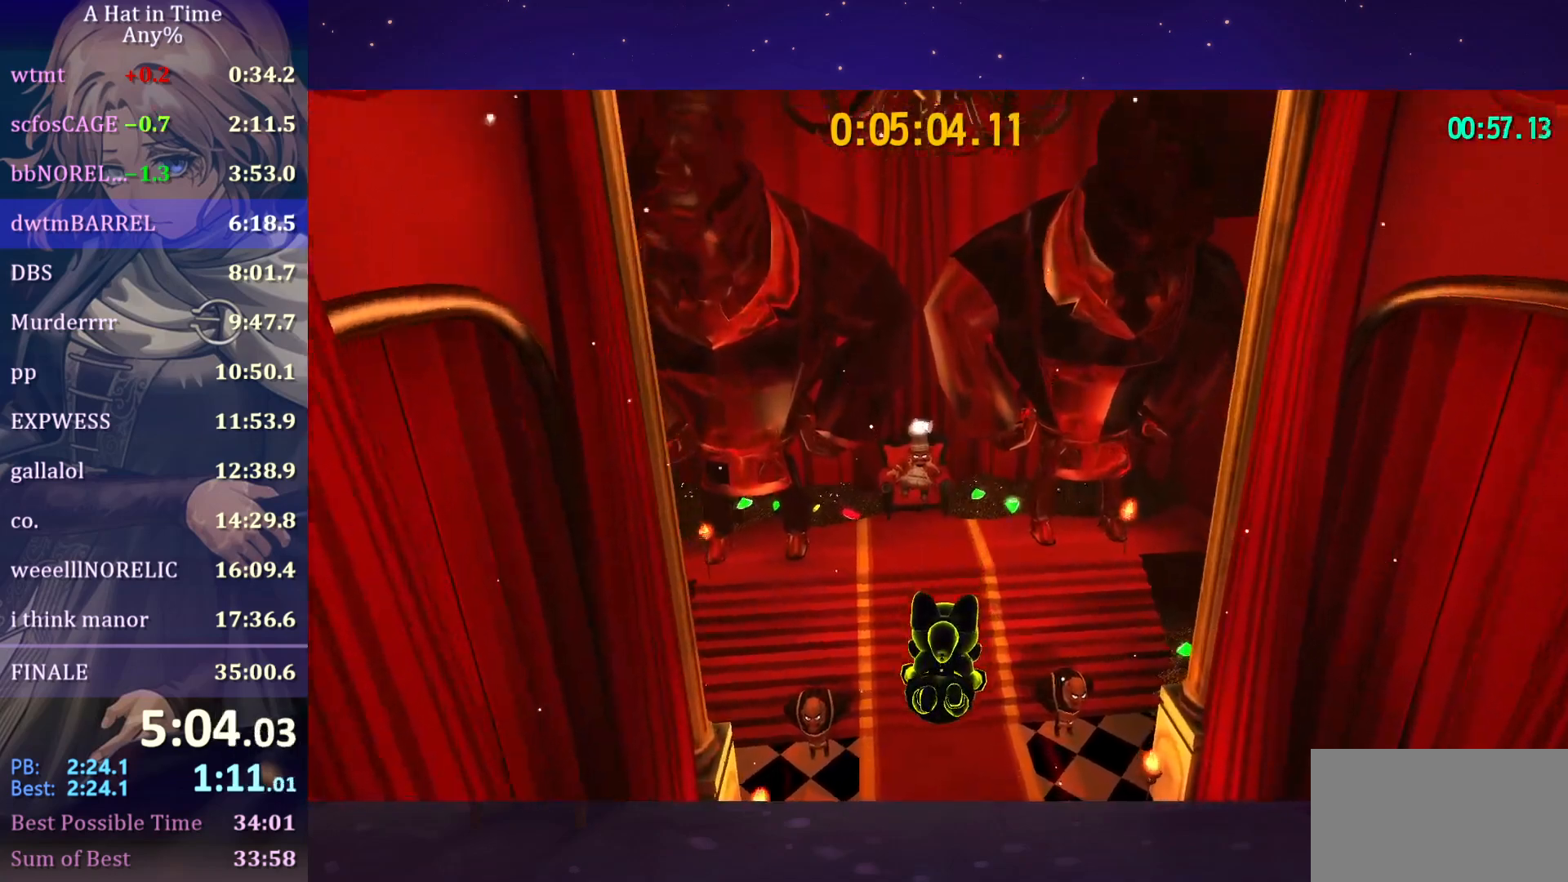
{"keys": ["w"], "mouse": ["wheel"], "mouse_move": "still", "events": []}
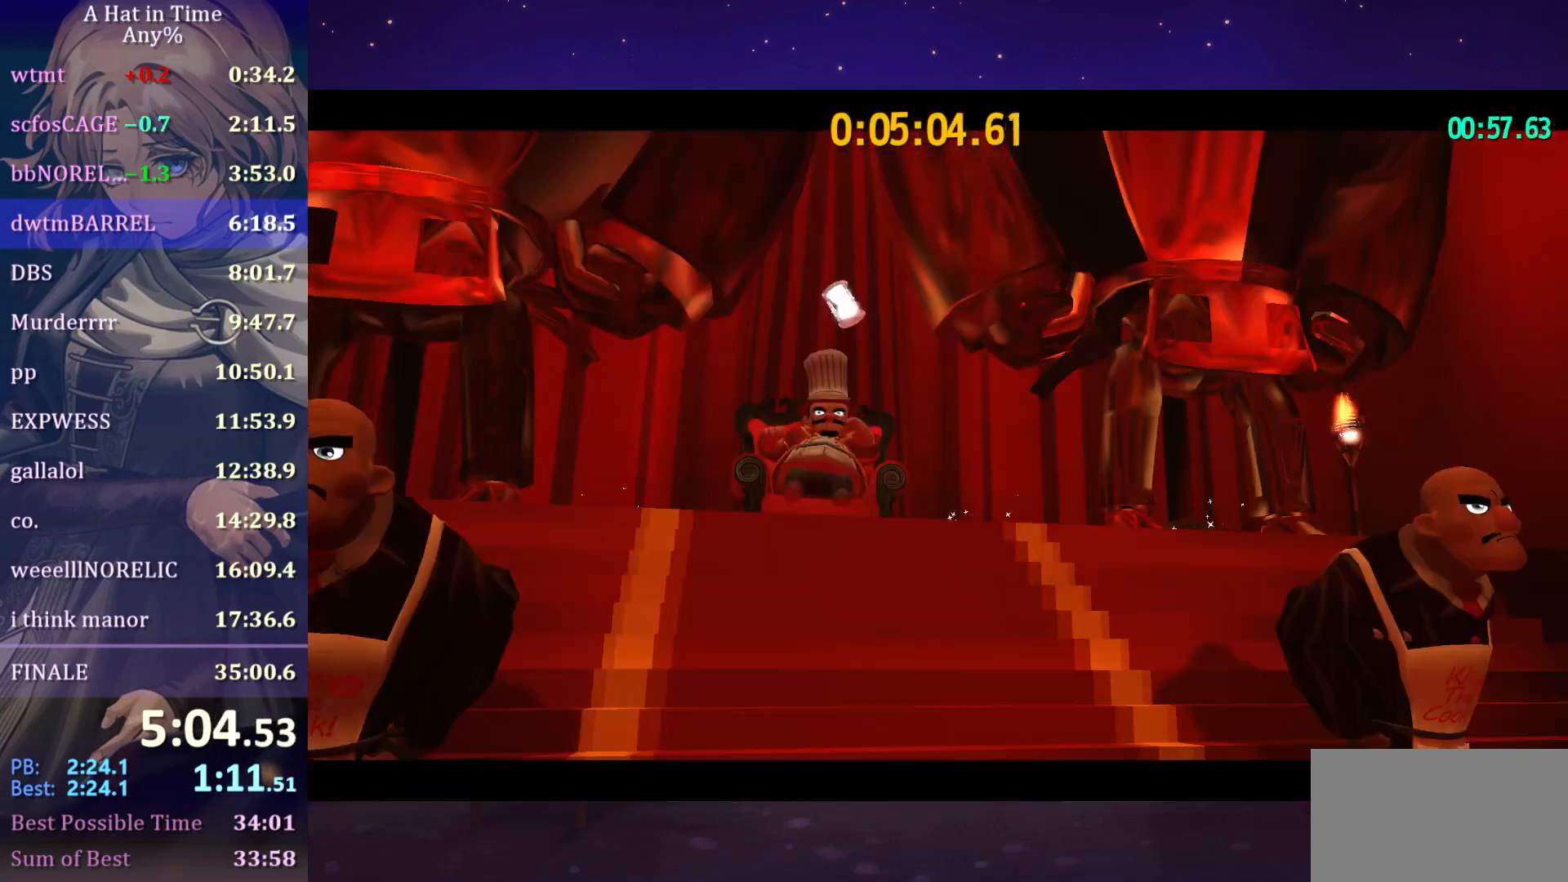
{"keys": [], "mouse": ["wheel"], "mouse_move": "still", "events": [[300, "w", "up"]]}
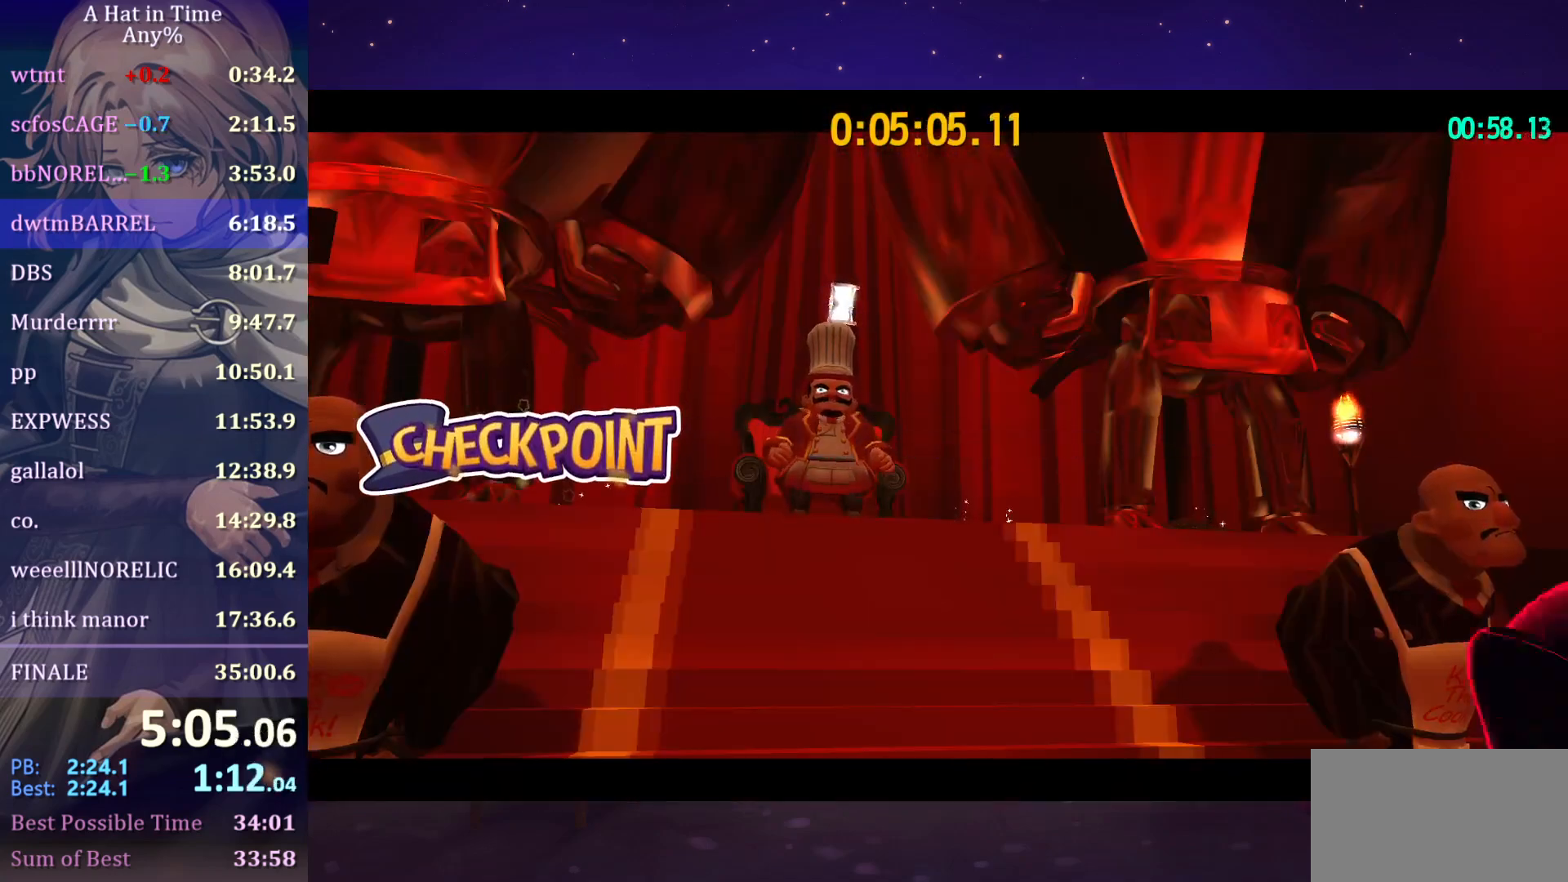
{"keys": [], "mouse": ["wheel"], "mouse_move": "still", "events": []}
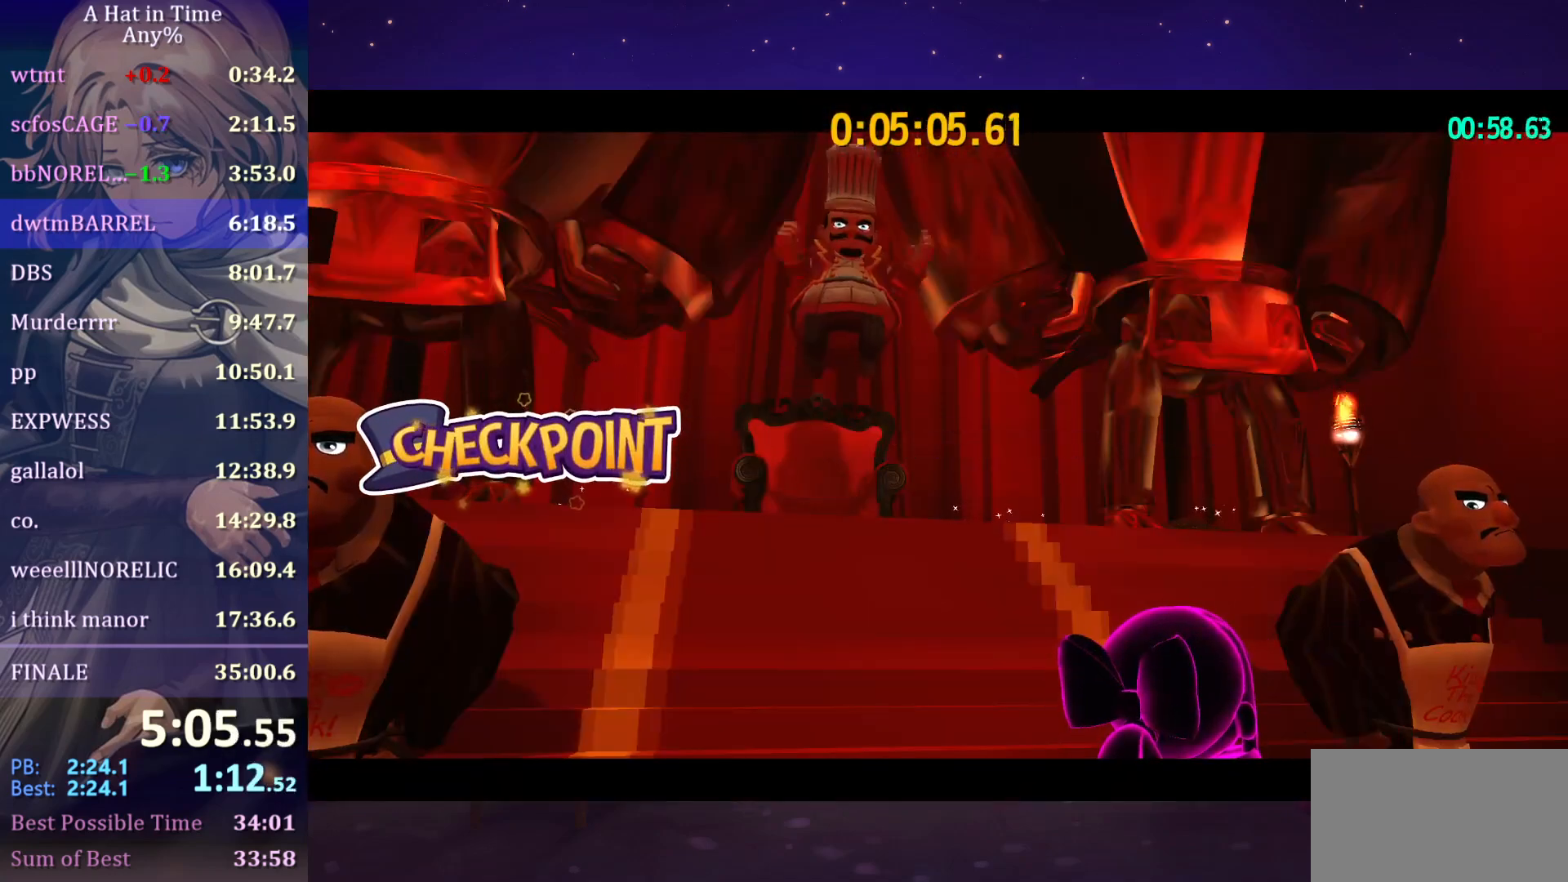
{"keys": [], "mouse": ["wheel"], "mouse_move": "still", "events": []}
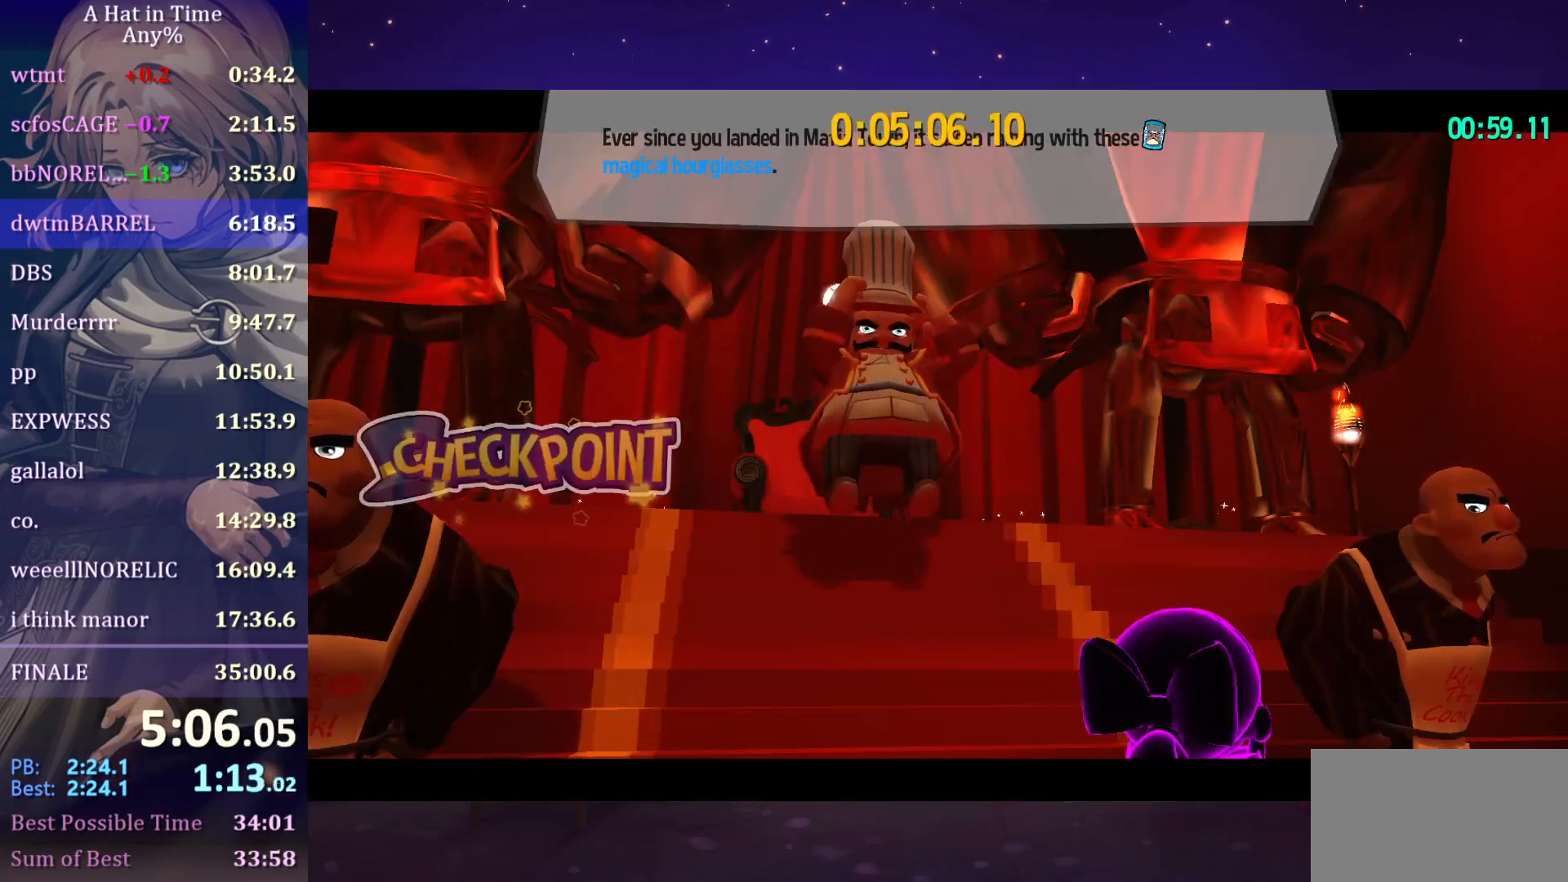
{"keys": [], "mouse": [], "mouse_move": "still", "events": [[433, "mouse_wheel", "up"]]}
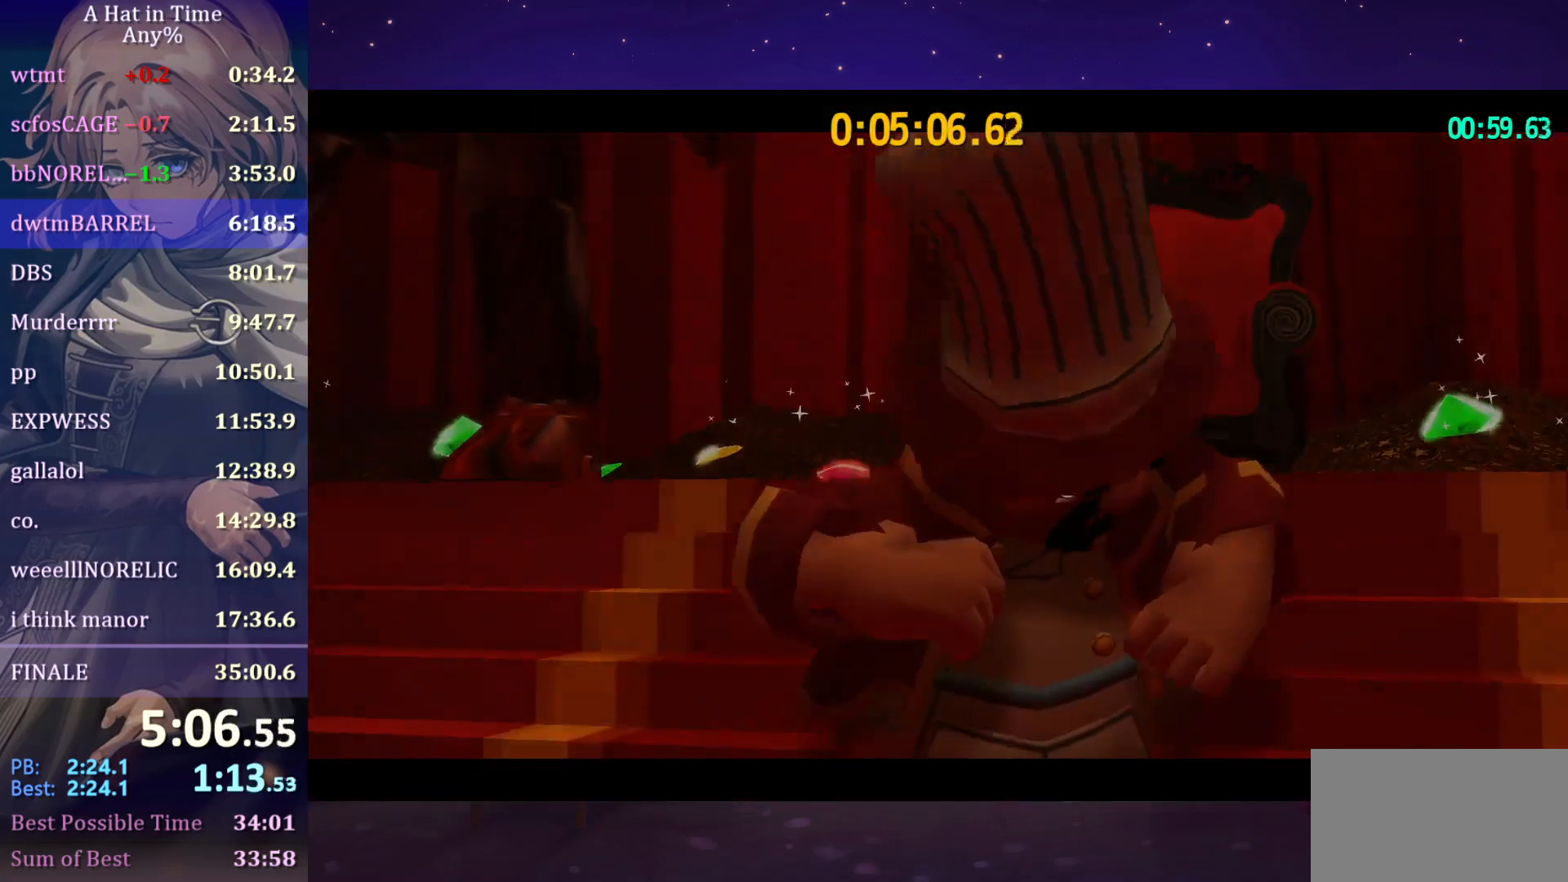
{"keys": [], "mouse": [], "mouse_move": "still", "events": []}
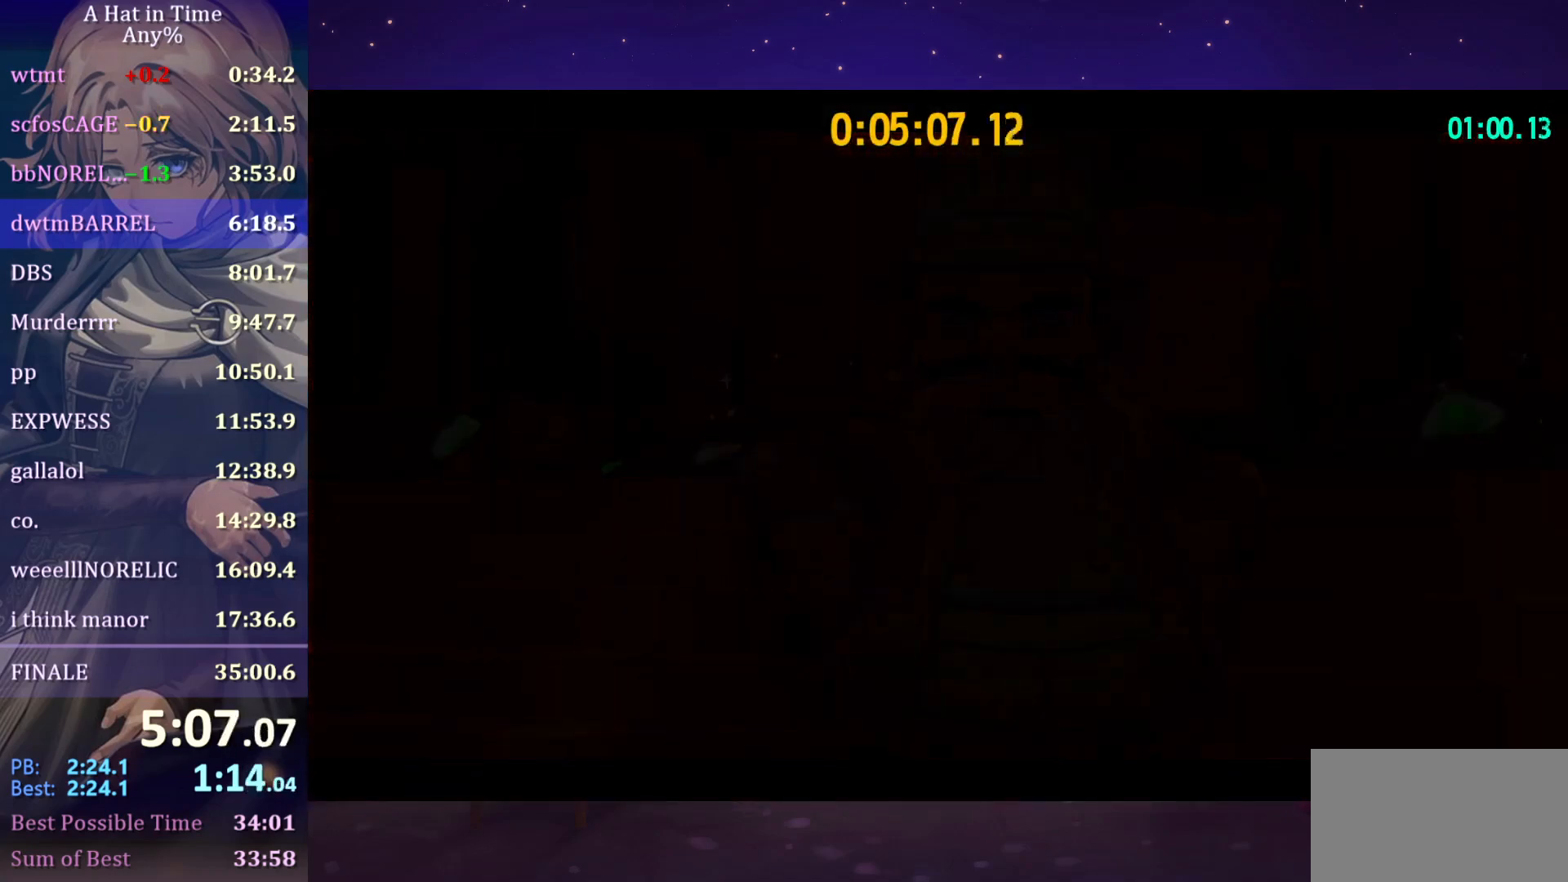
{"keys": ["d", "shift"], "mouse": [], "mouse_move": "still", "events": [[283, "d", "down"], [350, "shift", "down"]]}
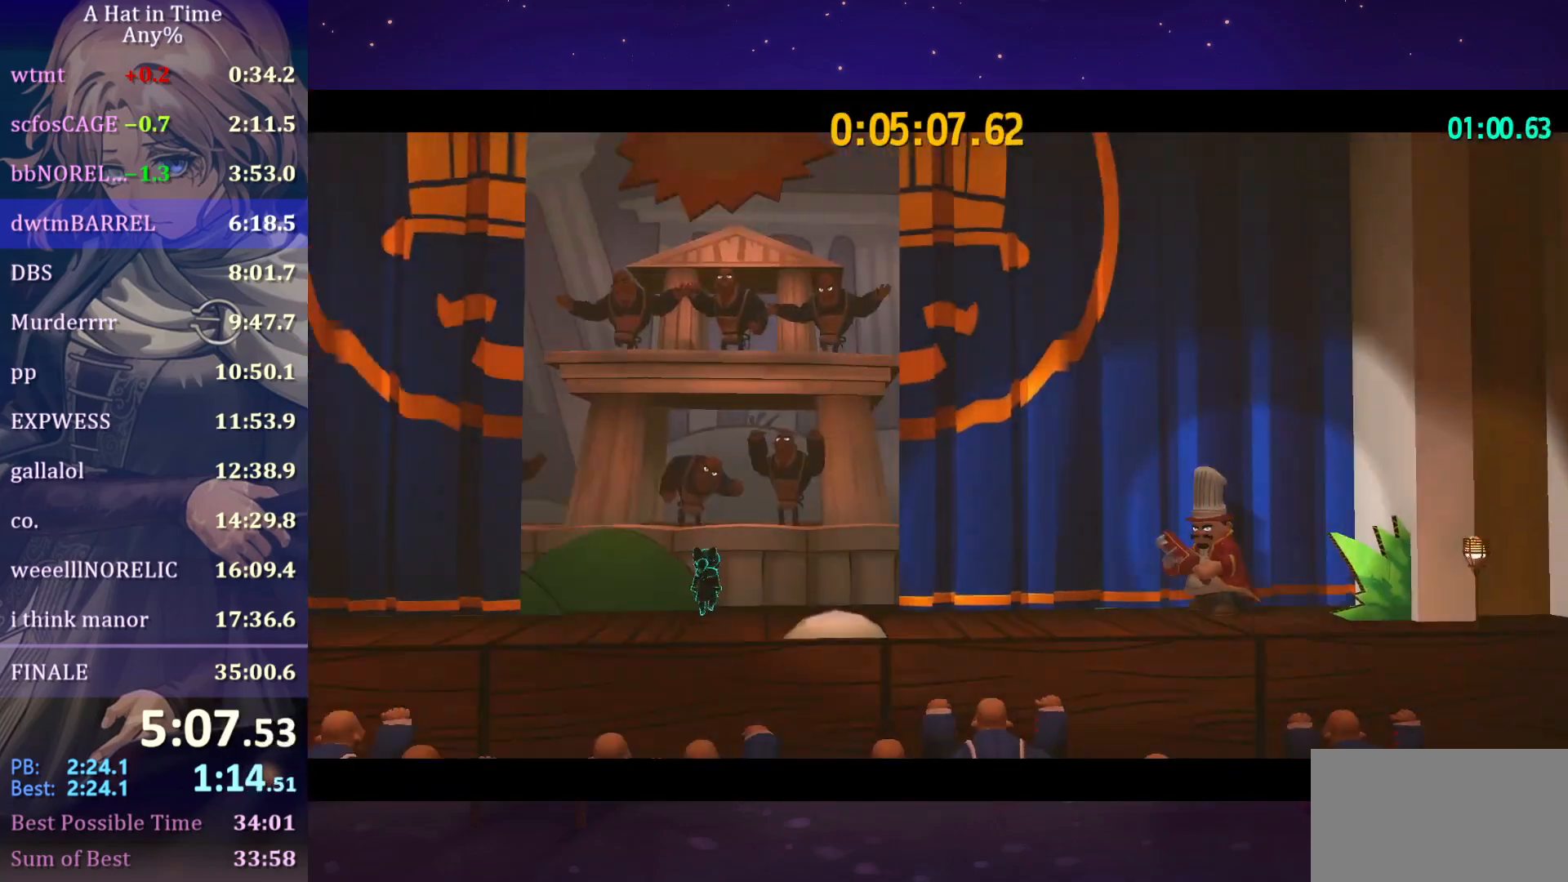
{"keys": ["d", "shift"], "mouse": [], "mouse_move": "still", "events": []}
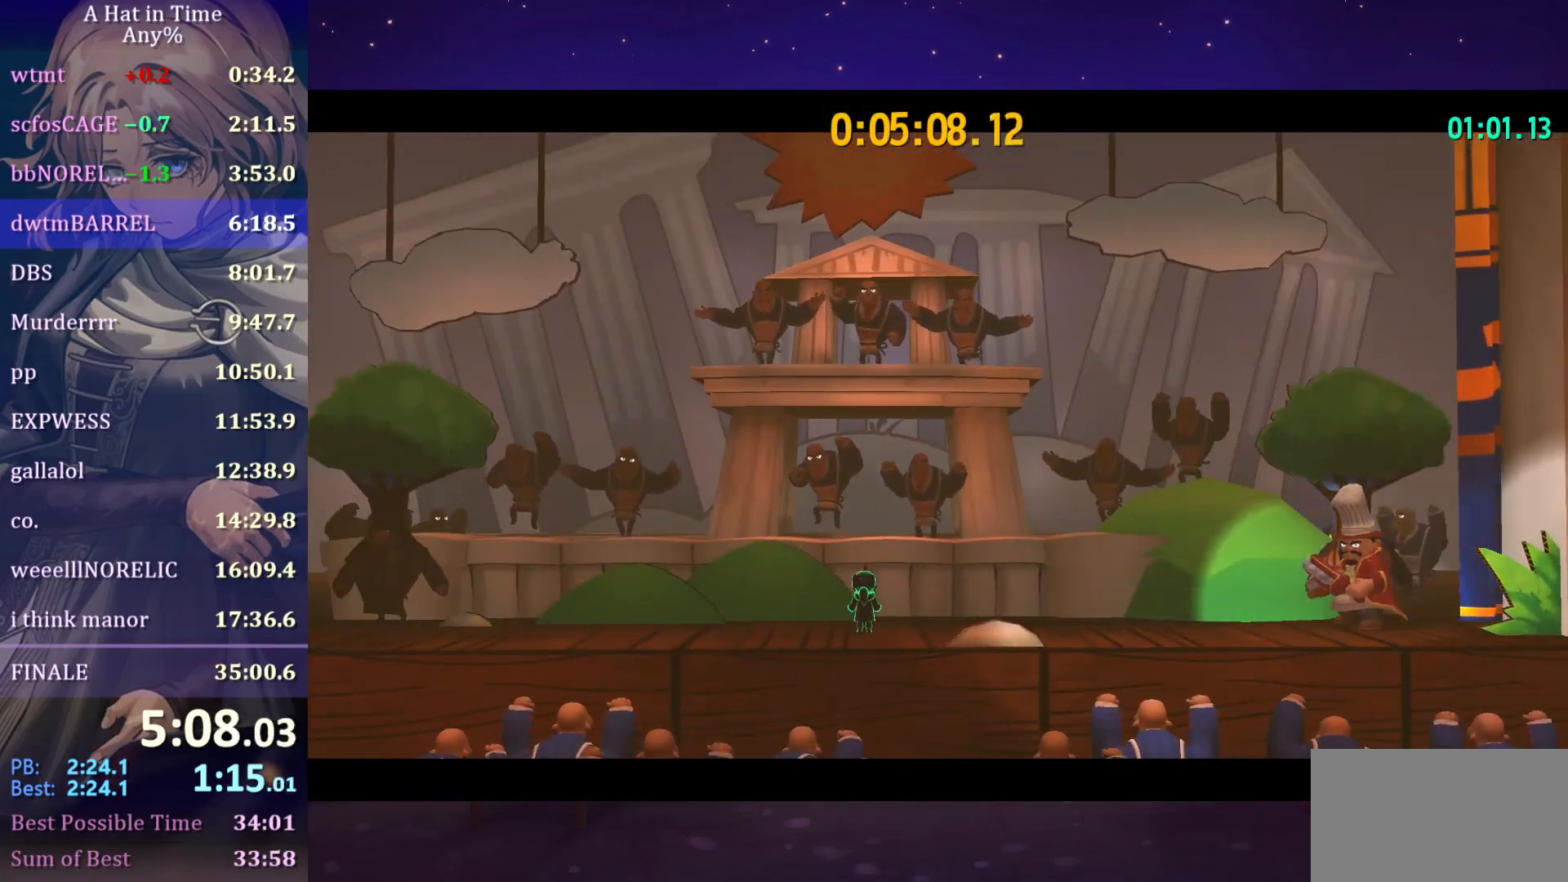
{"keys": ["d", "shift"], "mouse": [], "mouse_move": "still", "events": []}
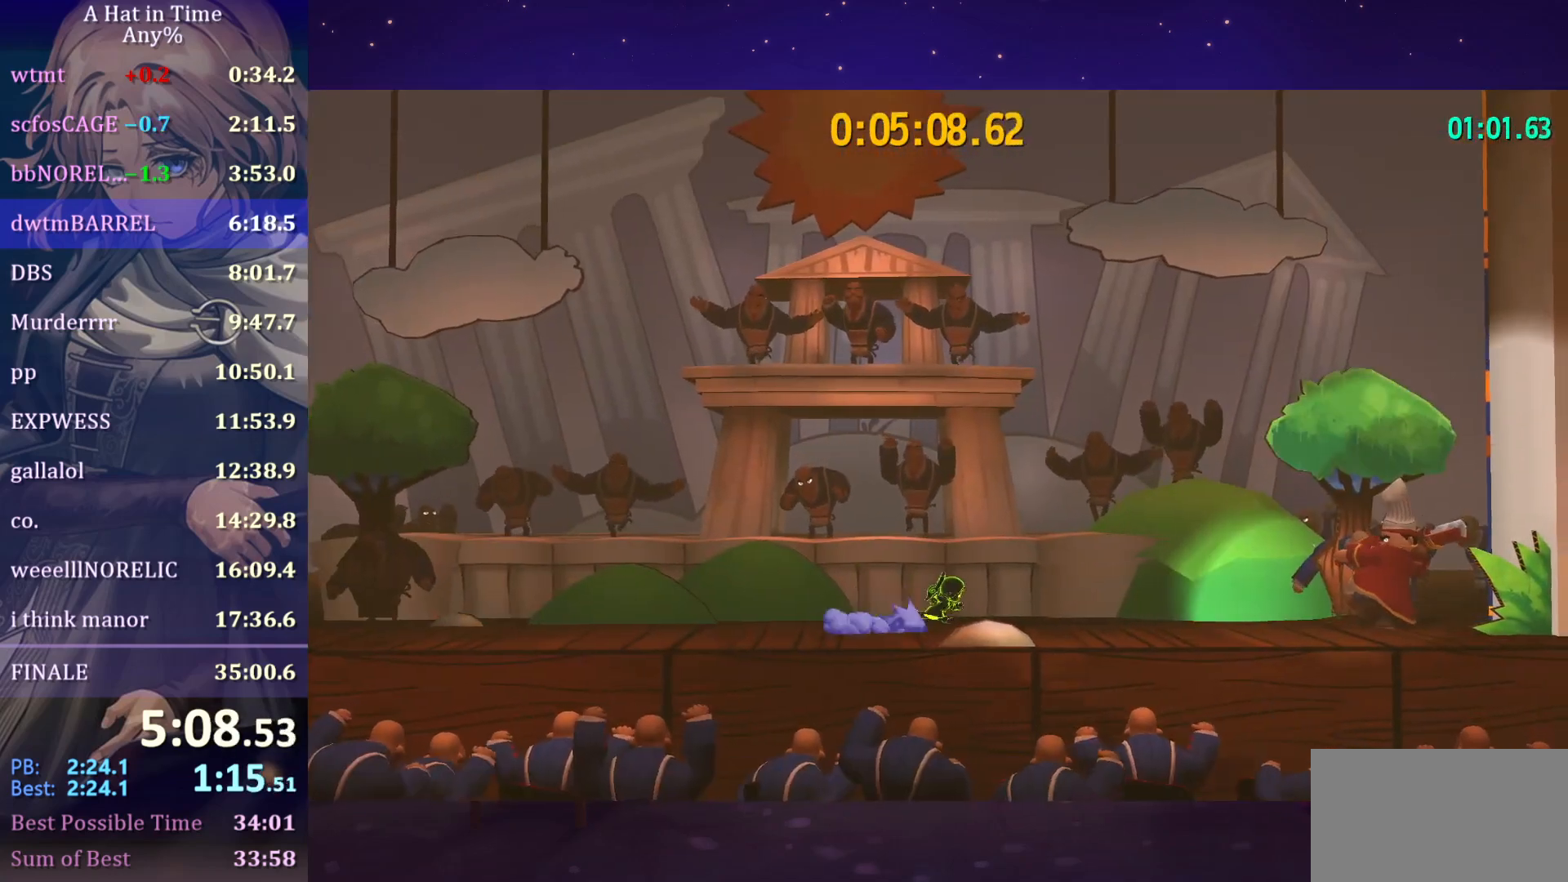
{"keys": ["a", "shift"], "mouse": [], "mouse_move": "still", "events": [[117, "space", "down"], [333, "space", "up"], [450, "a", "down"], [450, "d", "up"]]}